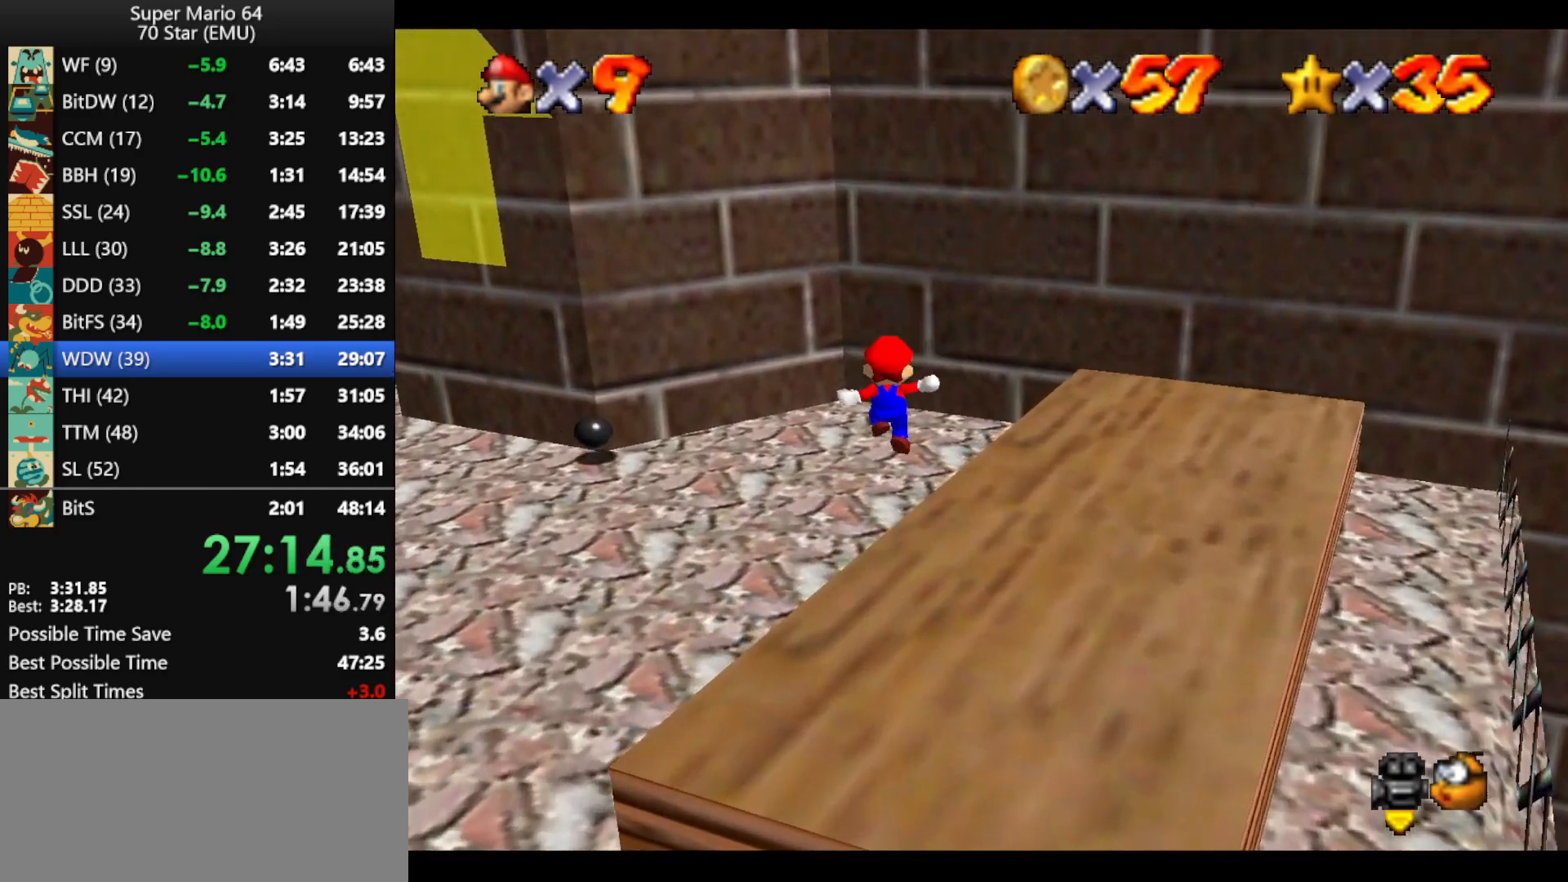
Gameplay with a controller (Nintendo layout); each line is a JSON object with the inputs held at the frame after it. "events" lists button and stick changes between this image and that frame as [ms after this image, input, new state], when the widget could be followed in between. Not read: L1 L3 R3.
{"buttons": ["A"], "left_stick": "up", "events": [[167, "A", "down"], [467, "left_stick", "up"]]}
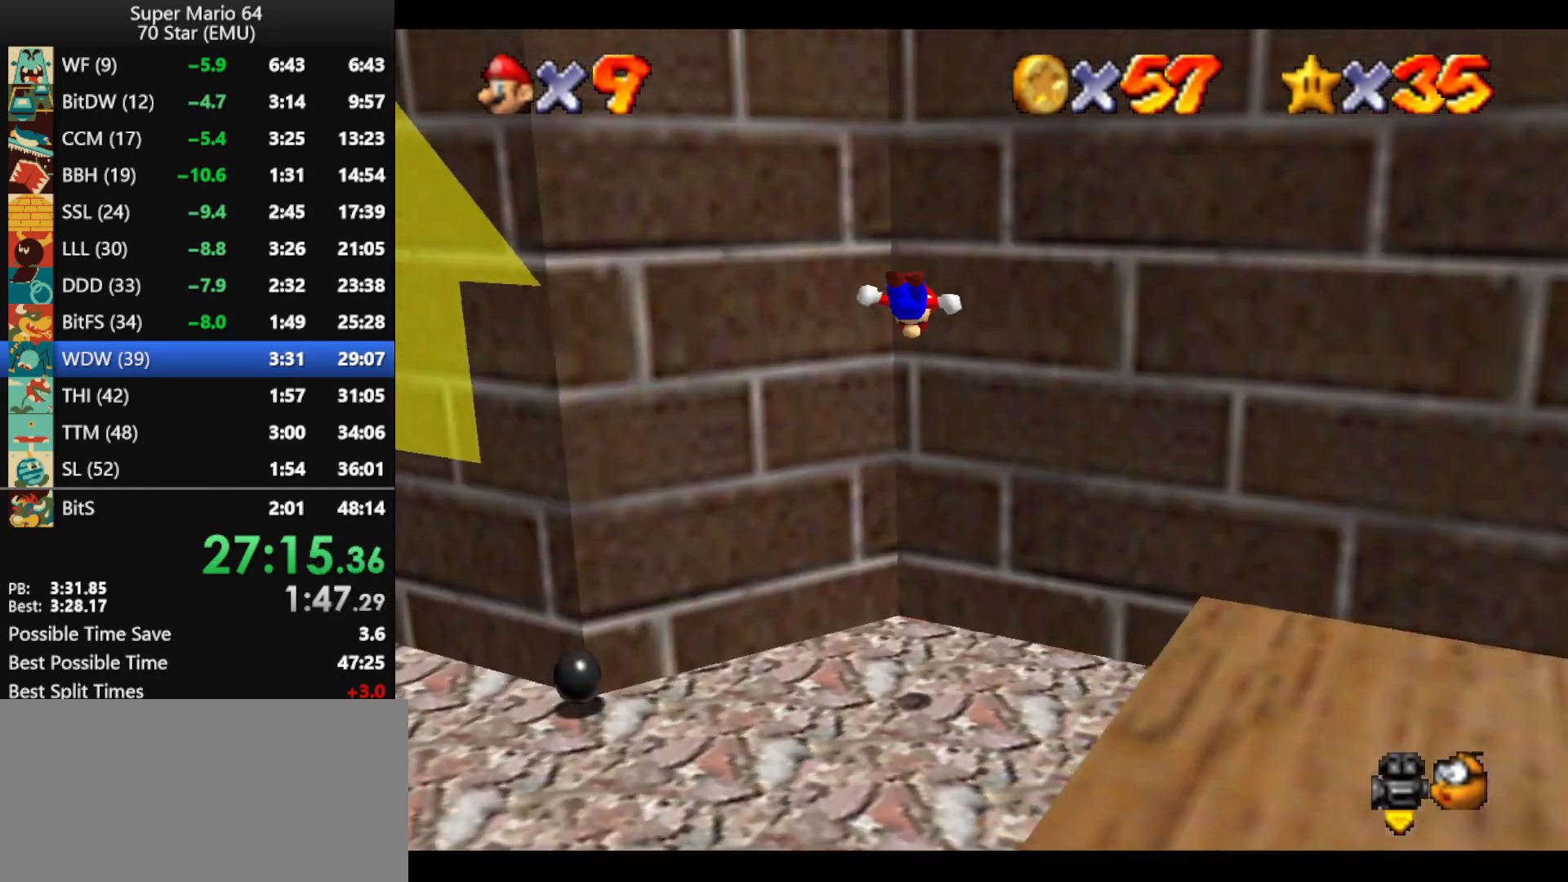
{"buttons": ["A", "C_RIGHT"], "left_stick": "up-right", "events": [[133, "A", "up"], [133, "left_stick", "up-right"], [300, "A", "down"], [300, "C_RIGHT", "down"]]}
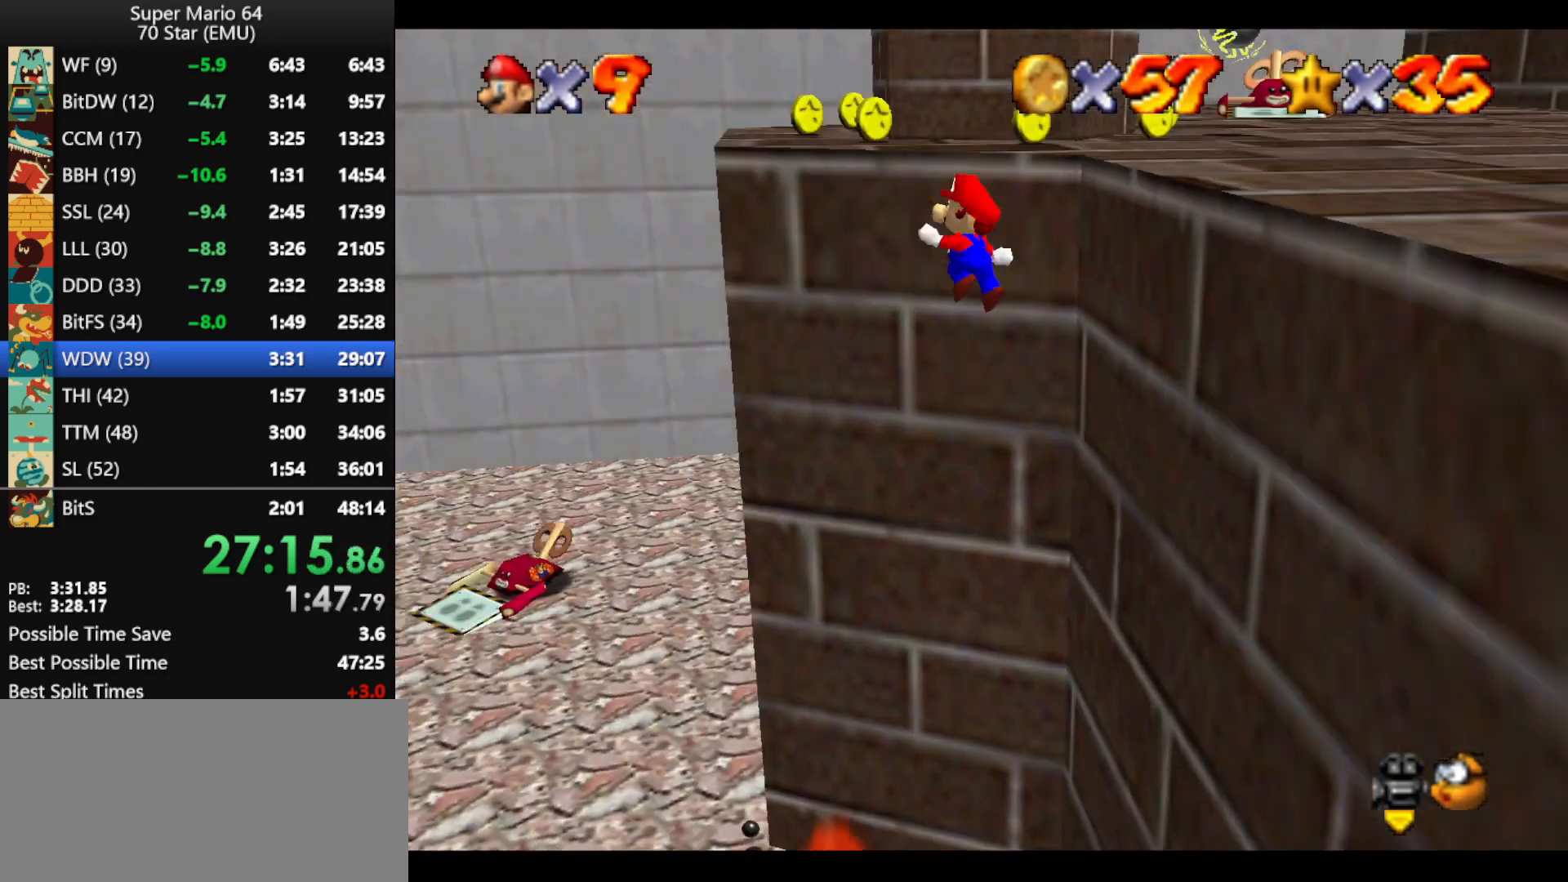
{"buttons": ["A"], "left_stick": "up", "events": [[100, "A", "up"], [133, "C_RIGHT", "up"], [333, "A", "down"], [333, "left_stick", "up"], [367, "A", "up"], [467, "A", "down"]]}
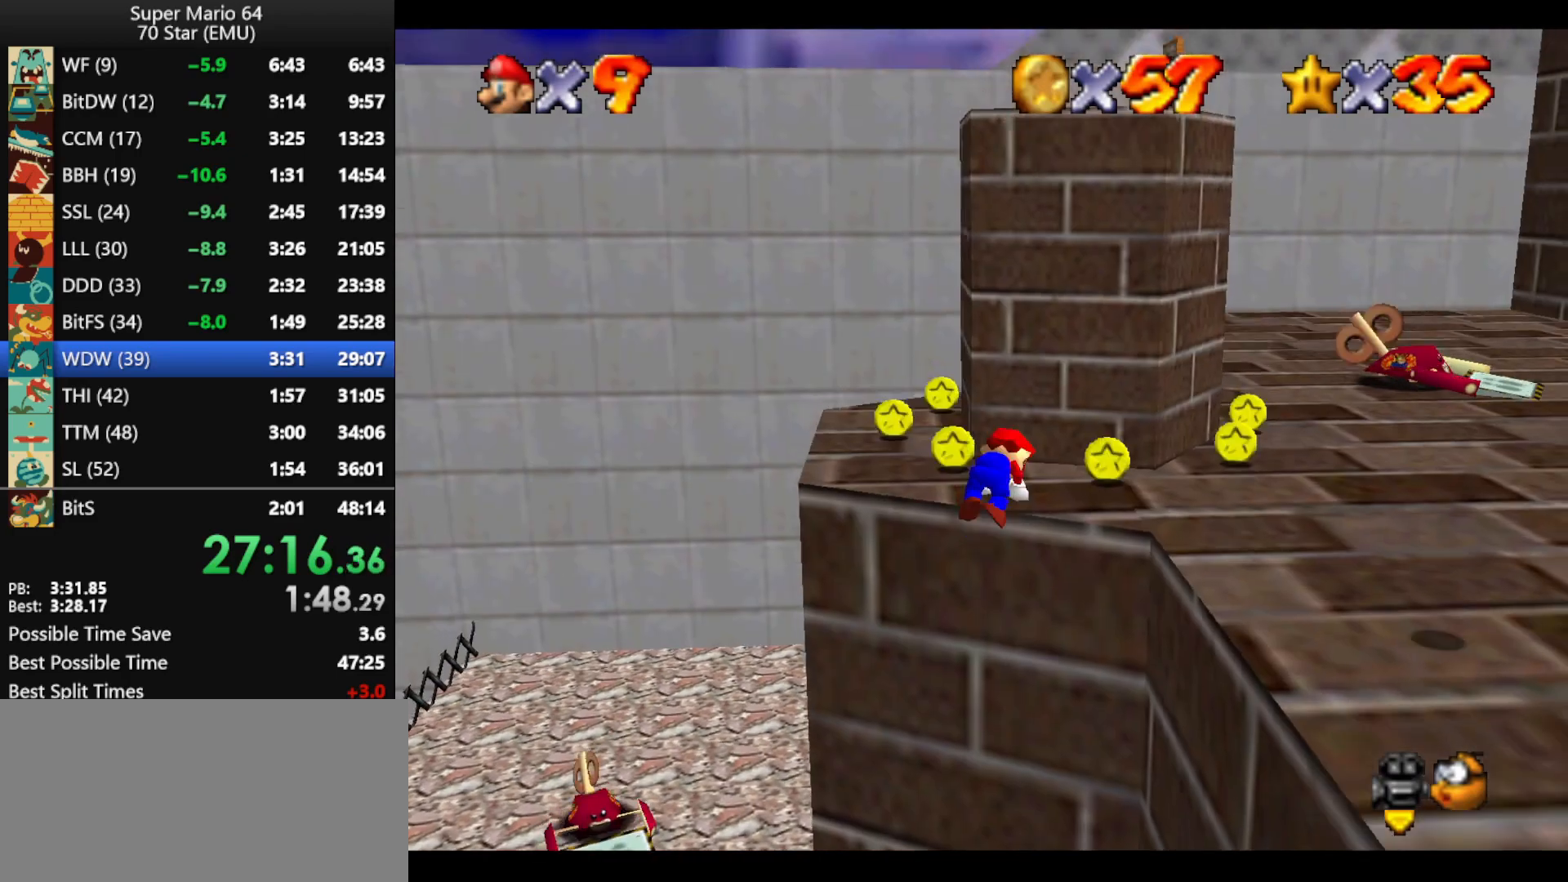
{"buttons": [], "left_stick": "up", "events": [[33, "A", "up"], [100, "A", "down"], [233, "A", "up"]]}
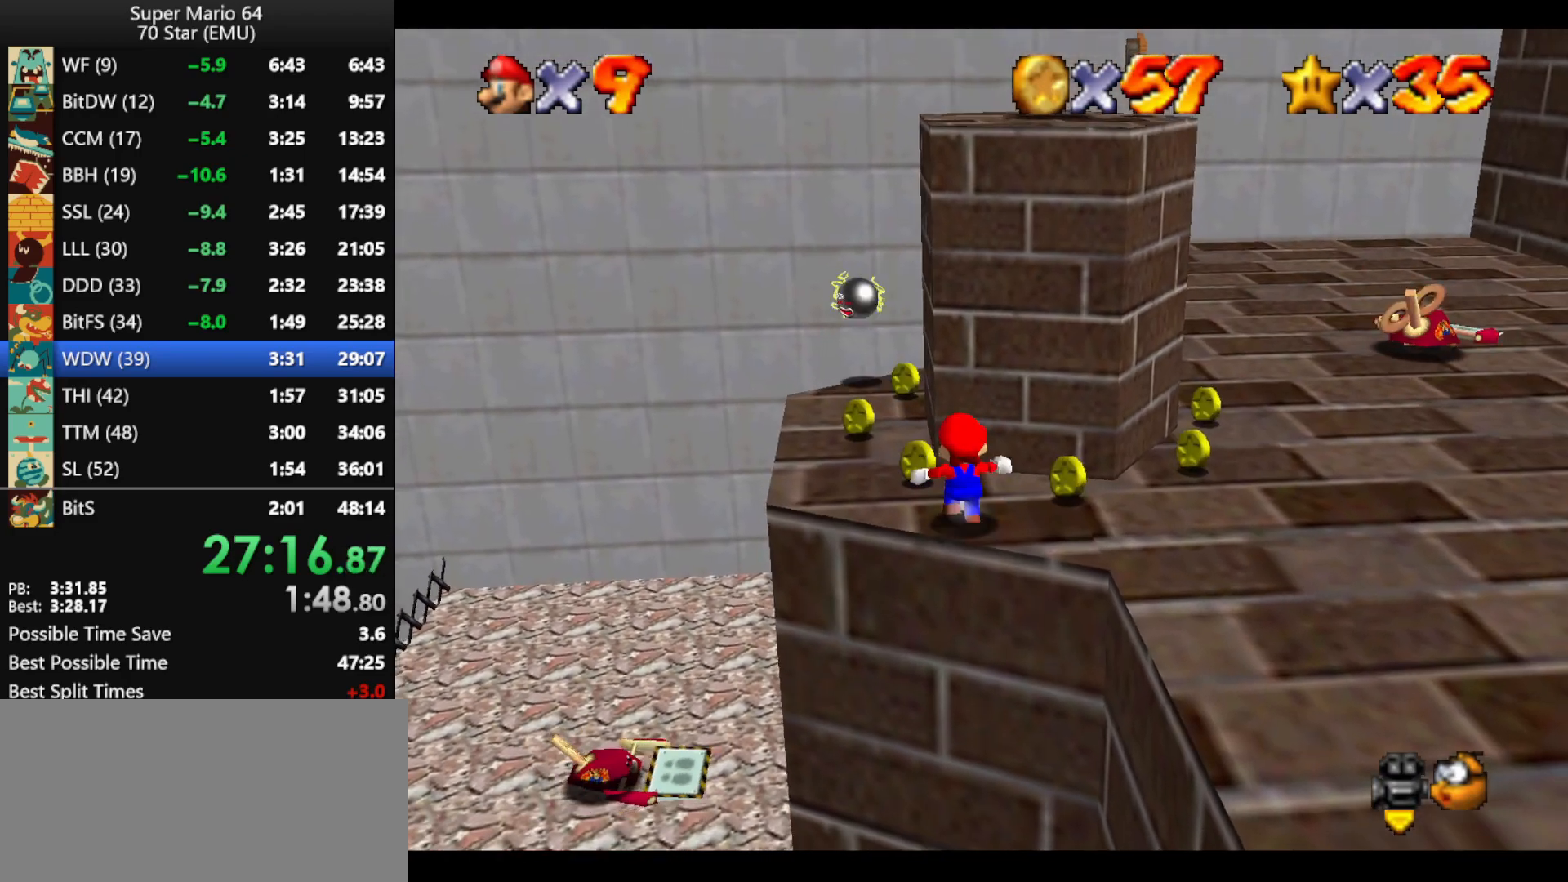
{"buttons": [], "left_stick": "up", "events": []}
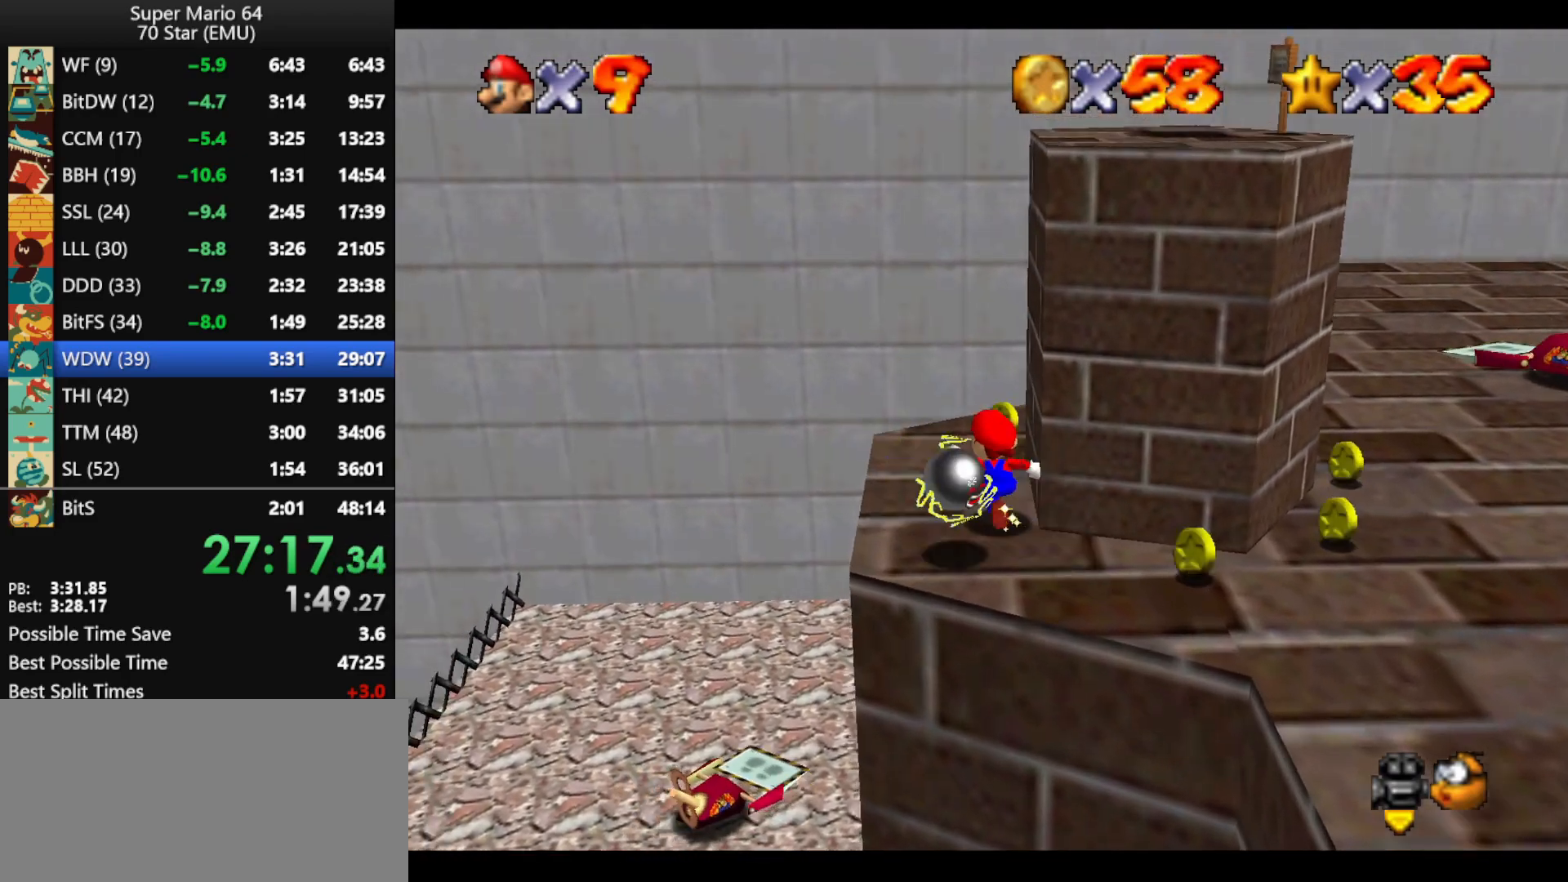
{"buttons": [], "left_stick": "up-right", "events": [[400, "left_stick", "up-right"]]}
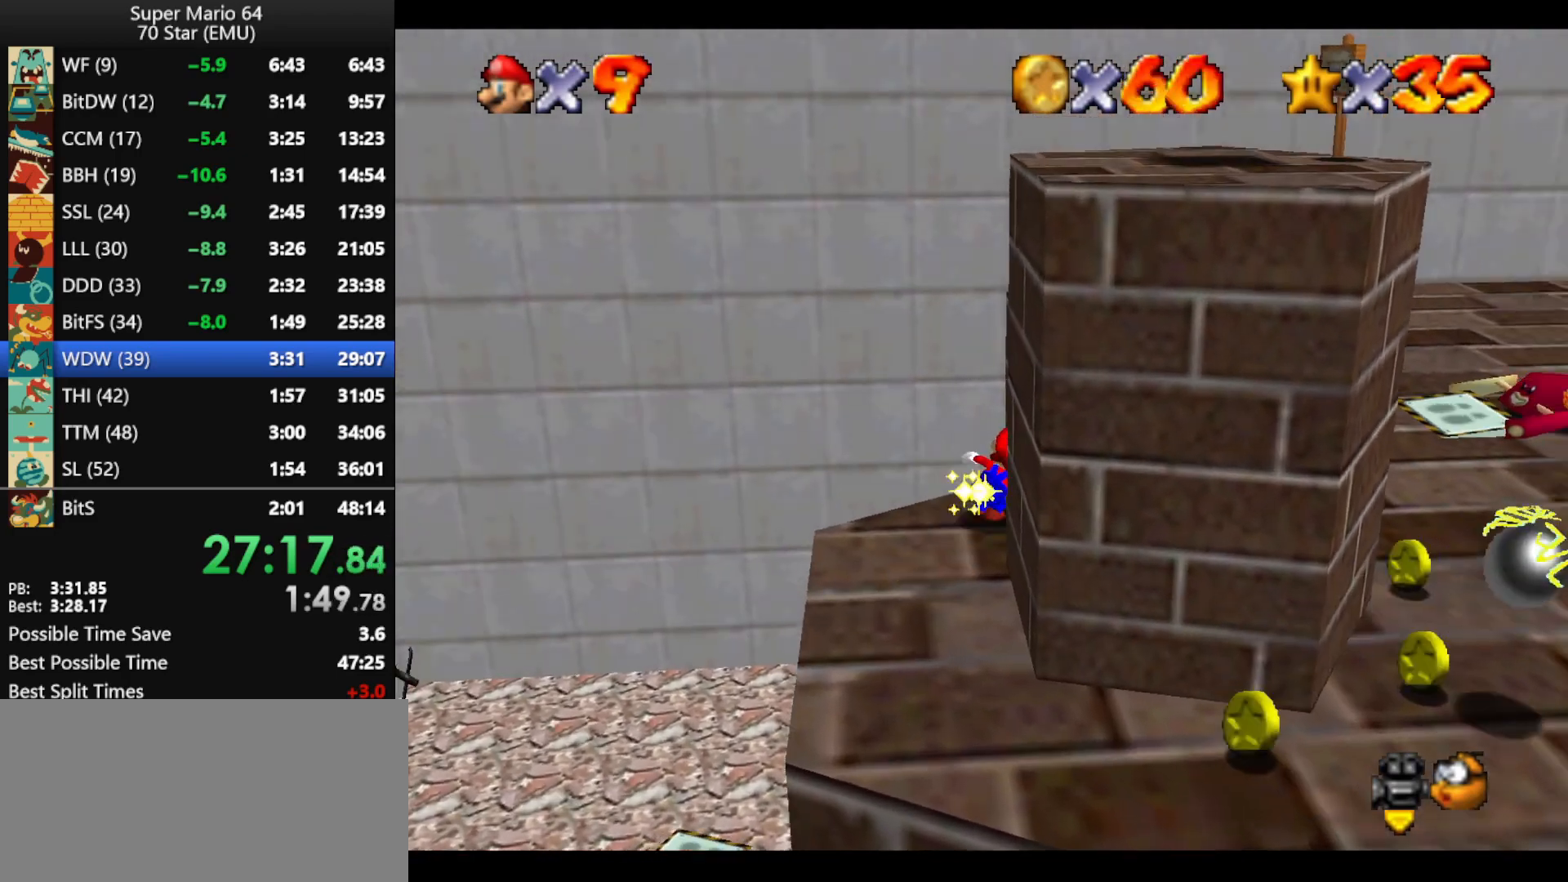
{"buttons": [], "left_stick": "down-right", "events": [[167, "left_stick", "right"], [400, "left_stick", "down-right"]]}
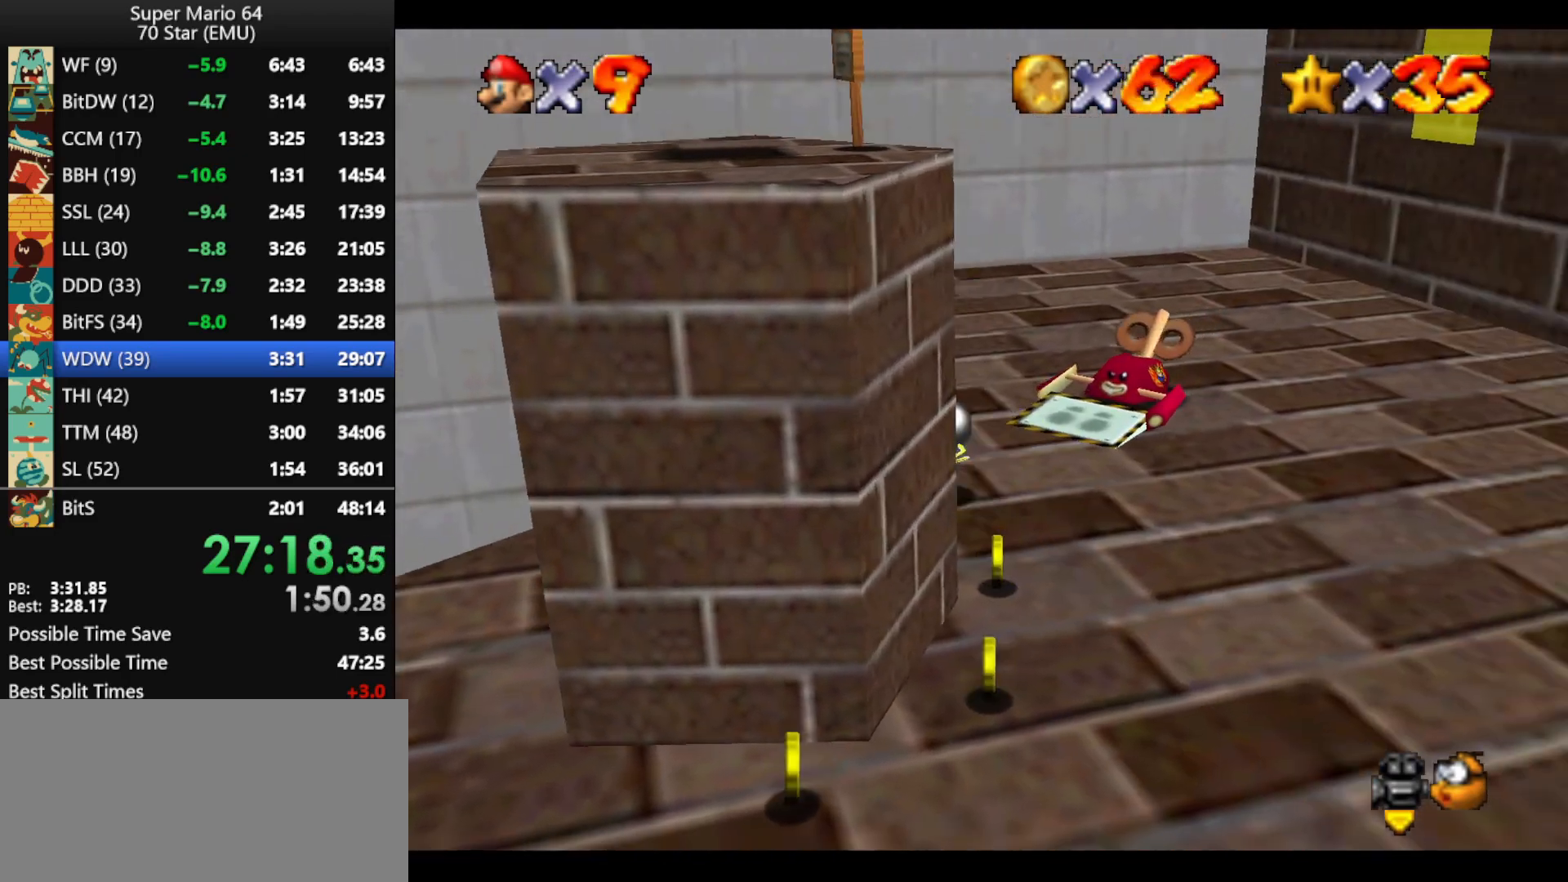
{"buttons": [], "left_stick": "down-left", "events": [[300, "left_stick", "down"], [400, "left_stick", "down-left"]]}
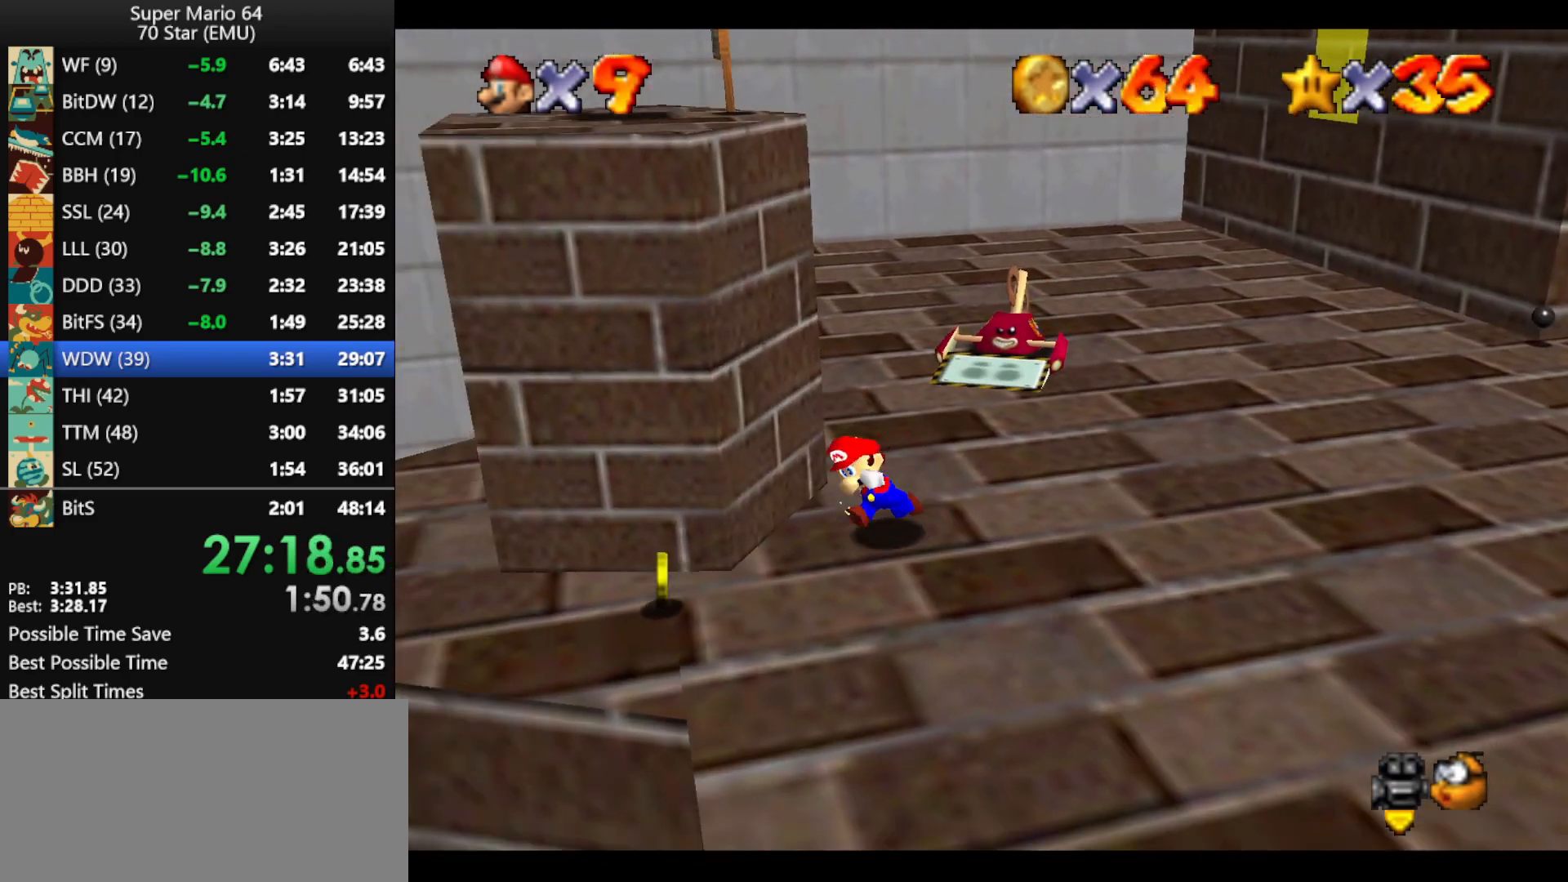
{"buttons": ["A"], "left_stick": "up", "events": [[367, "left_stick", "up"], [433, "A", "down"]]}
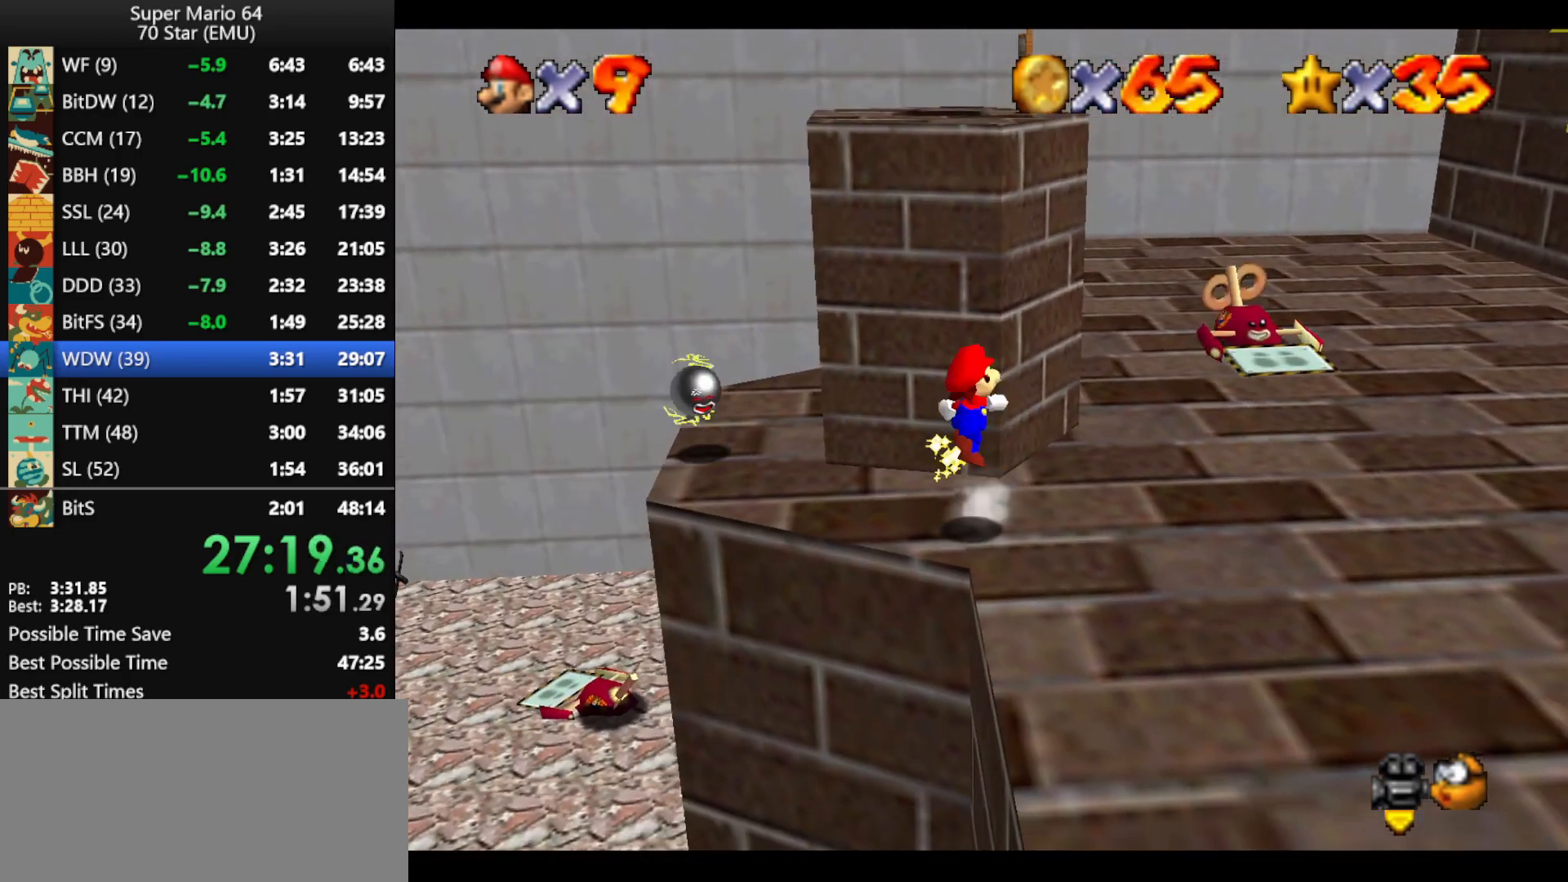
{"buttons": [], "left_stick": "up", "events": [[33, "left_stick", "up-left"], [267, "A", "up"], [267, "left_stick", "up"]]}
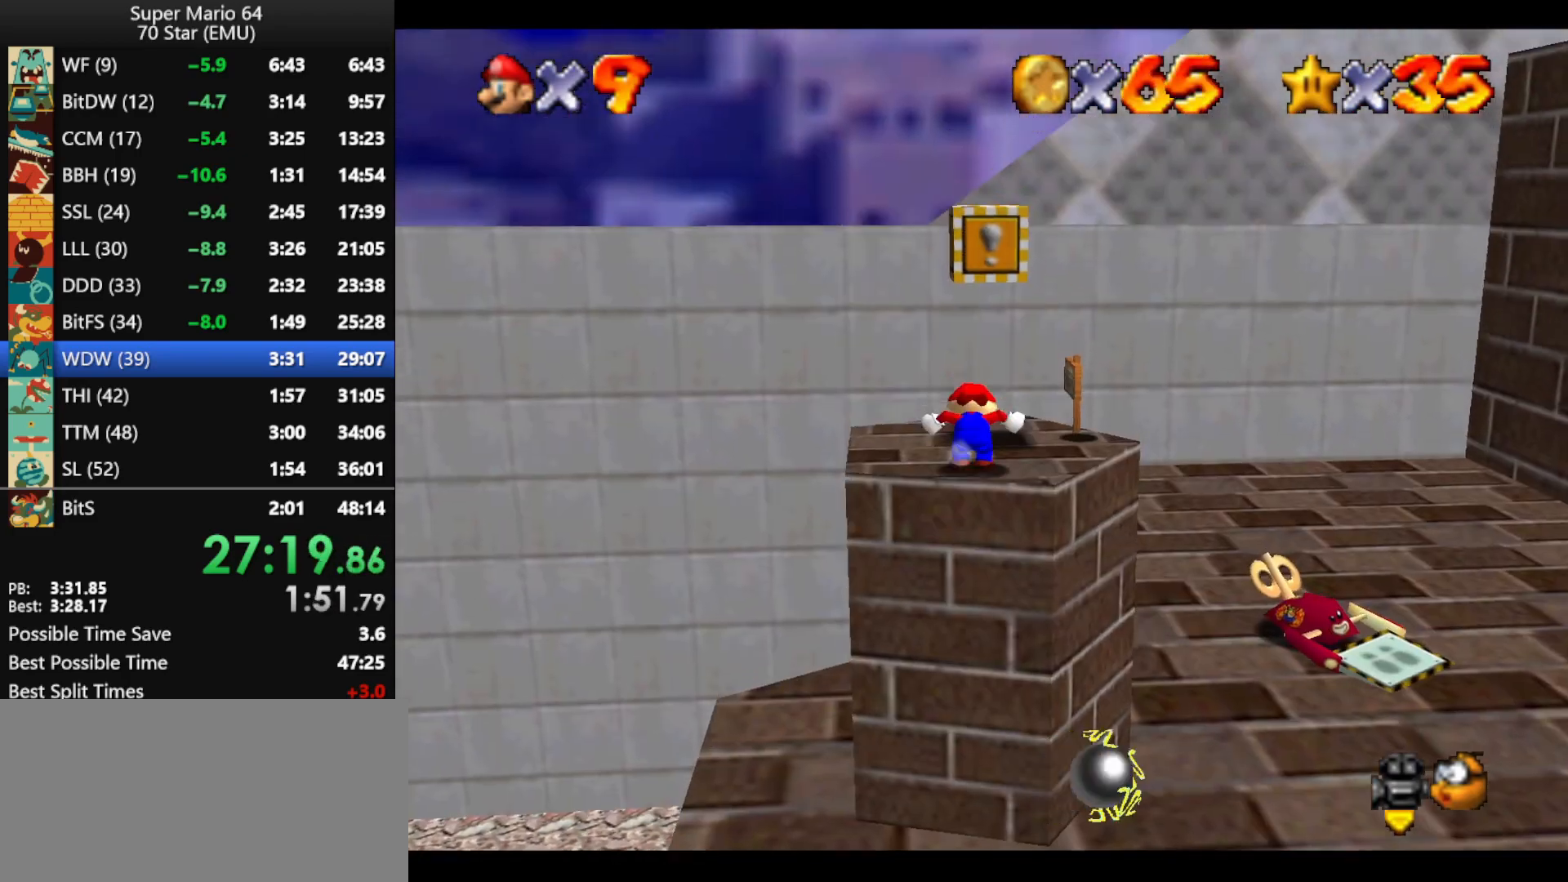
{"buttons": [], "left_stick": "up", "events": [[233, "left_stick", "down"], [333, "A", "down"], [367, "A", "up"], [400, "left_stick", "up"]]}
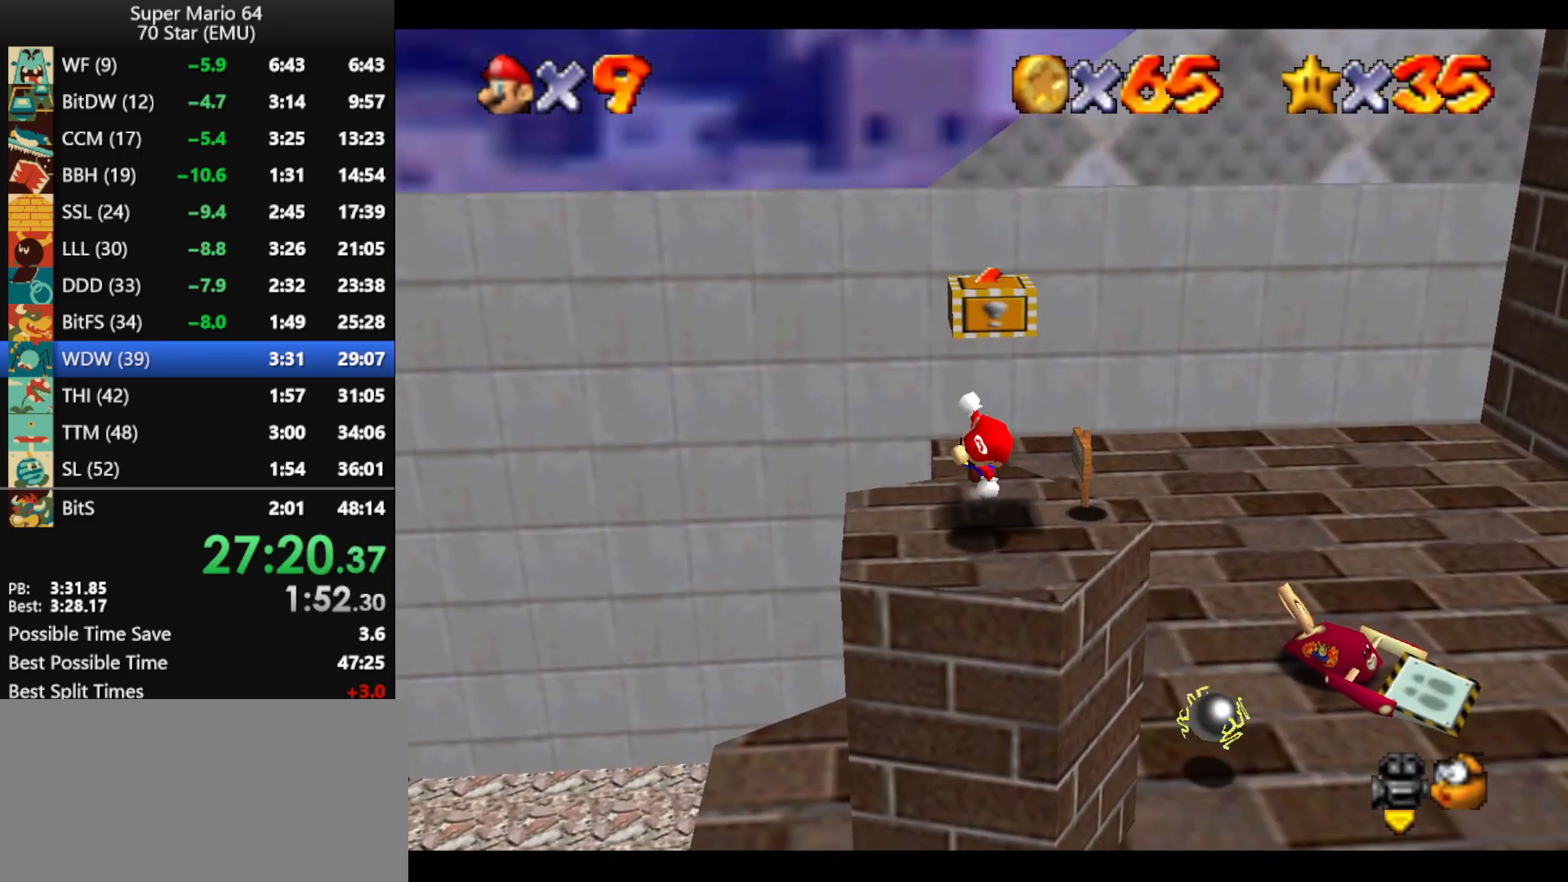
{"buttons": ["A"], "left_stick": "down", "events": [[167, "A", "down"], [500, "left_stick", "down"]]}
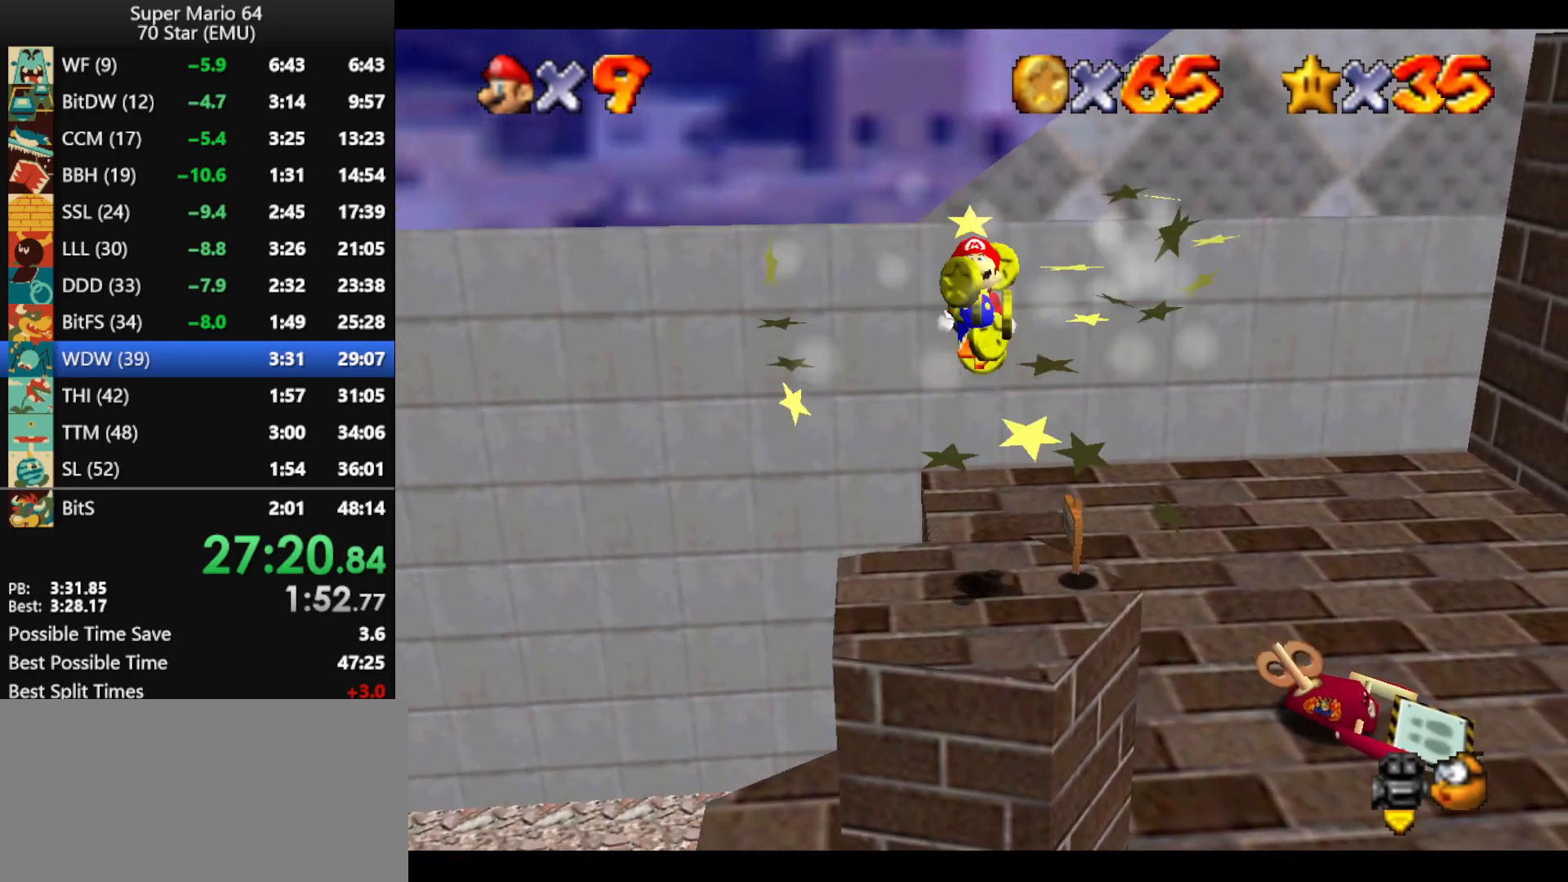
{"buttons": [], "left_stick": "down-right", "events": [[33, "B", "down"], [100, "A", "up"], [100, "B", "up"], [200, "C_LEFT", "down"], [233, "left_stick", "down-right"], [300, "C_LEFT", "up"]]}
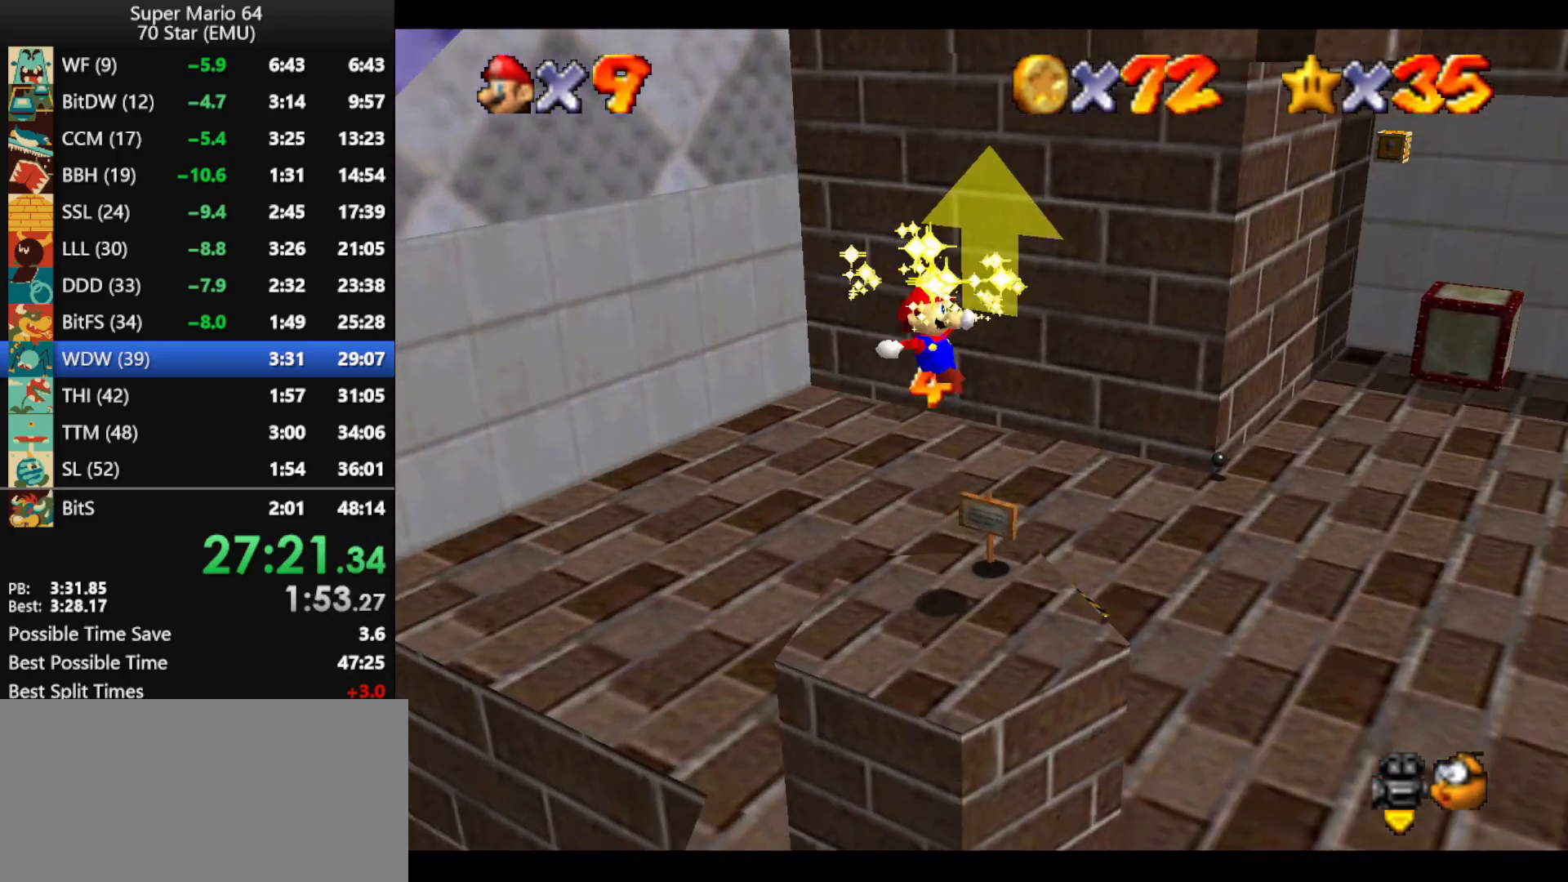
{"buttons": [], "left_stick": "down-right", "events": []}
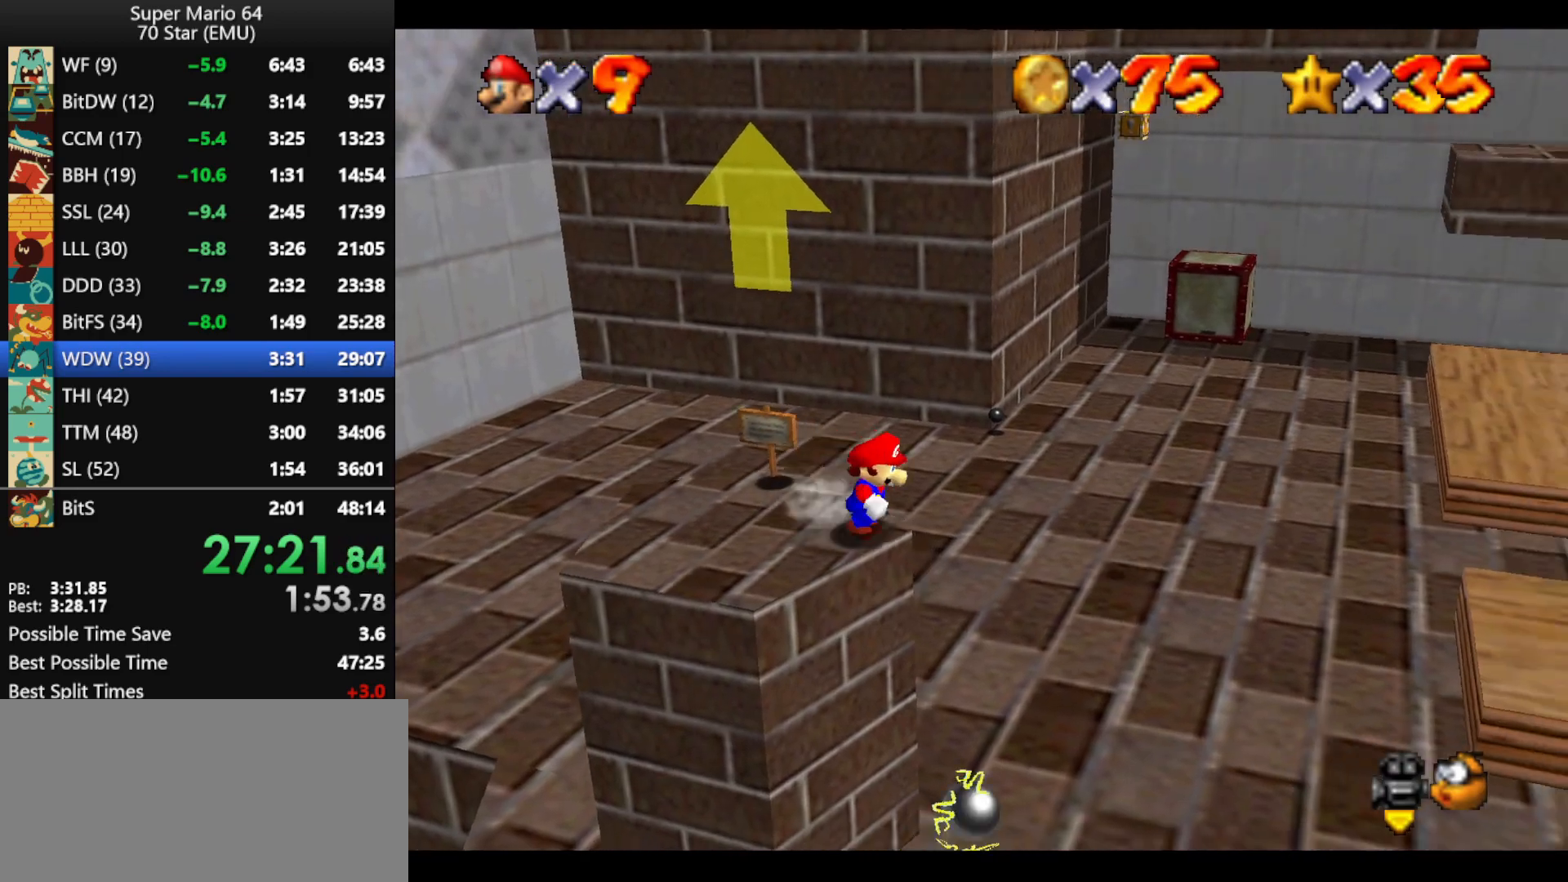
{"buttons": [], "left_stick": "right", "events": [[67, "left_stick", "right"]]}
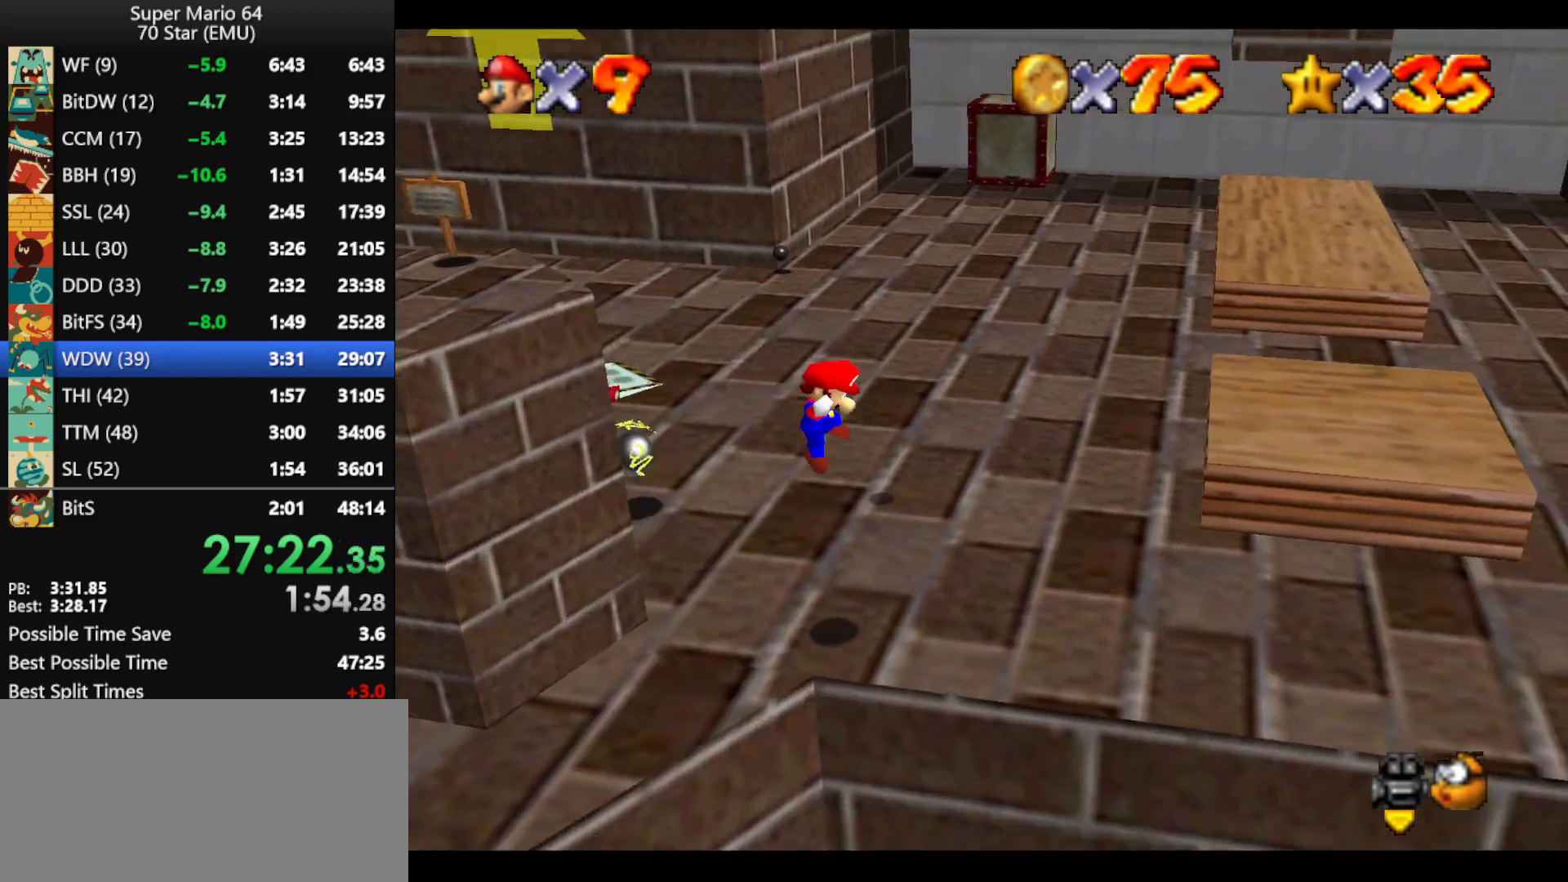
{"buttons": [], "left_stick": "right", "events": [[67, "B", "down"], [133, "B", "up"], [200, "A", "down"], [200, "B", "down"], [433, "A", "up"], [433, "B", "up"]]}
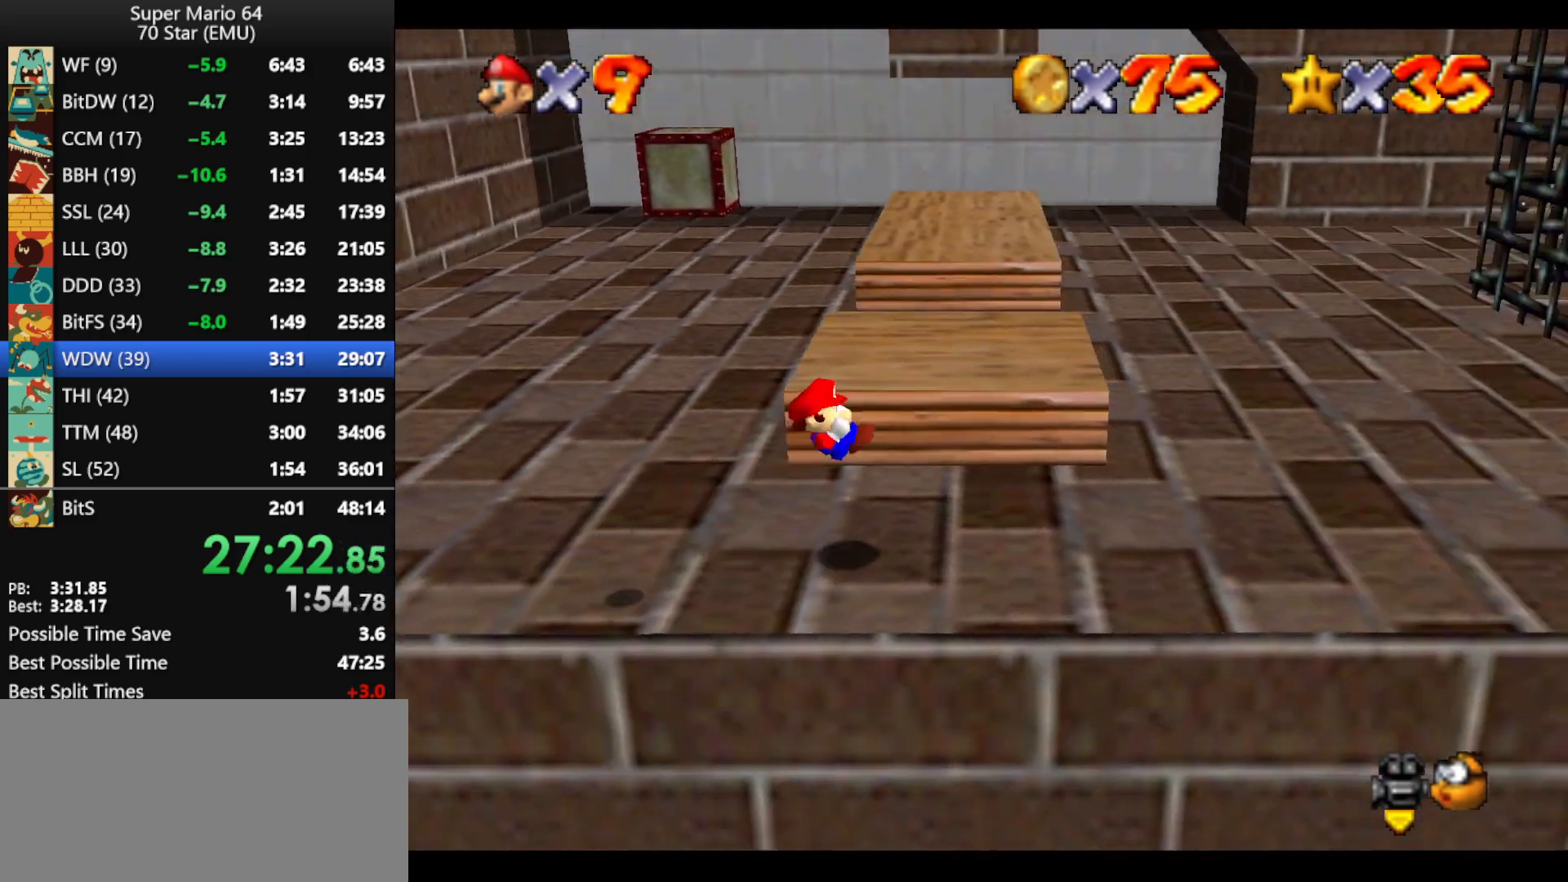
{"buttons": [], "left_stick": "right", "events": [[300, "B", "down"], [367, "B", "up"]]}
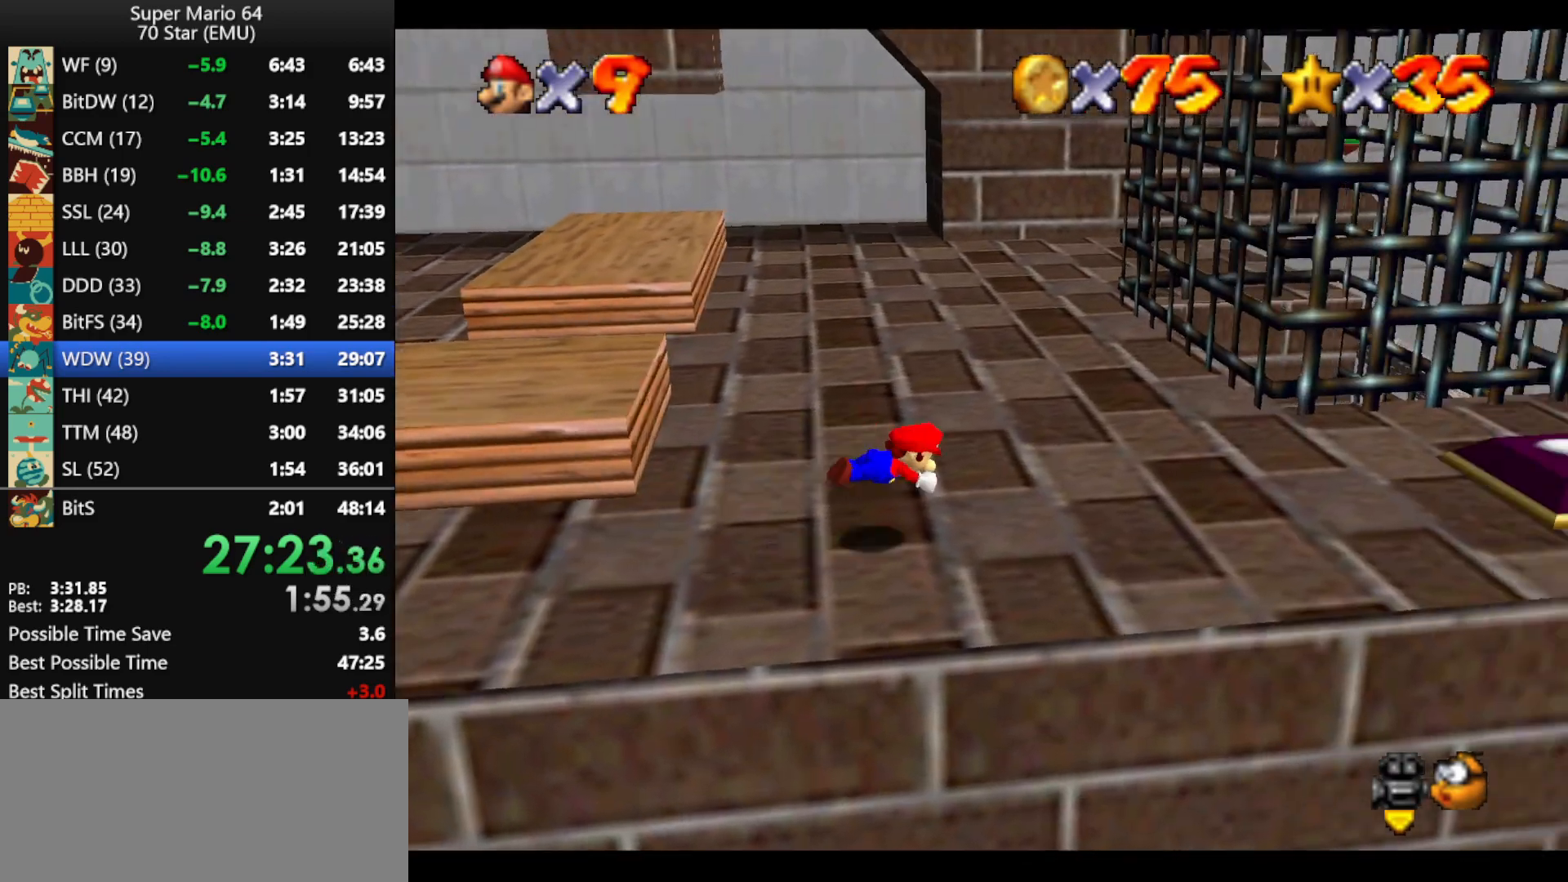
{"buttons": [], "left_stick": "down-right", "events": [[33, "left_stick", "down-right"], [167, "A", "down"], [167, "B", "down"], [333, "A", "up"], [333, "B", "up"]]}
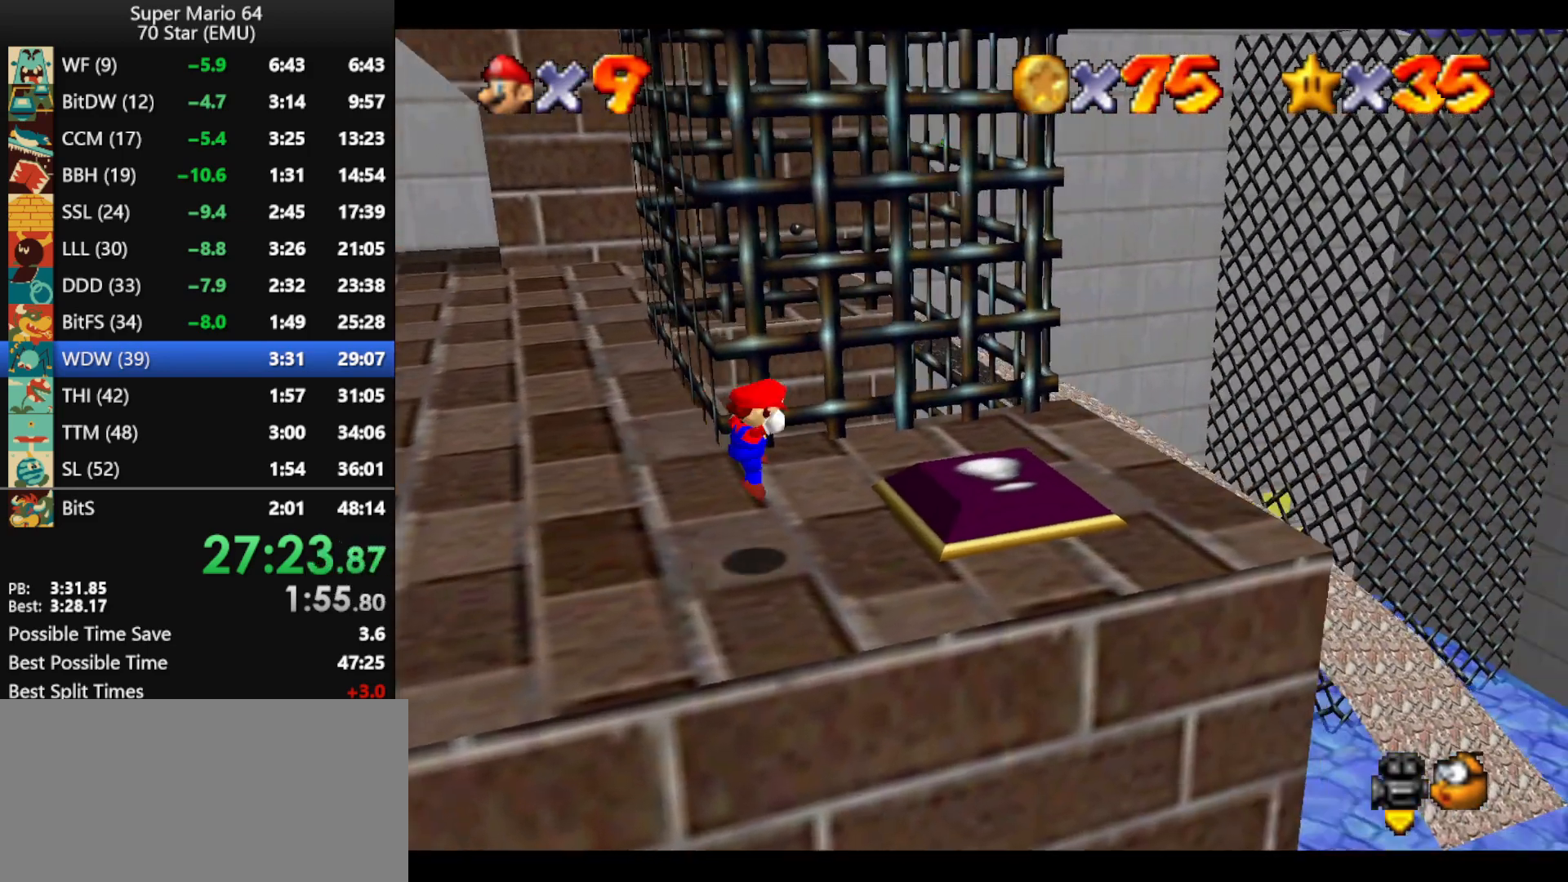
{"buttons": [], "left_stick": "left", "events": [[200, "left_stick", "up-right"], [267, "left_stick", "up"], [400, "left_stick", "up-left"], [500, "left_stick", "left"]]}
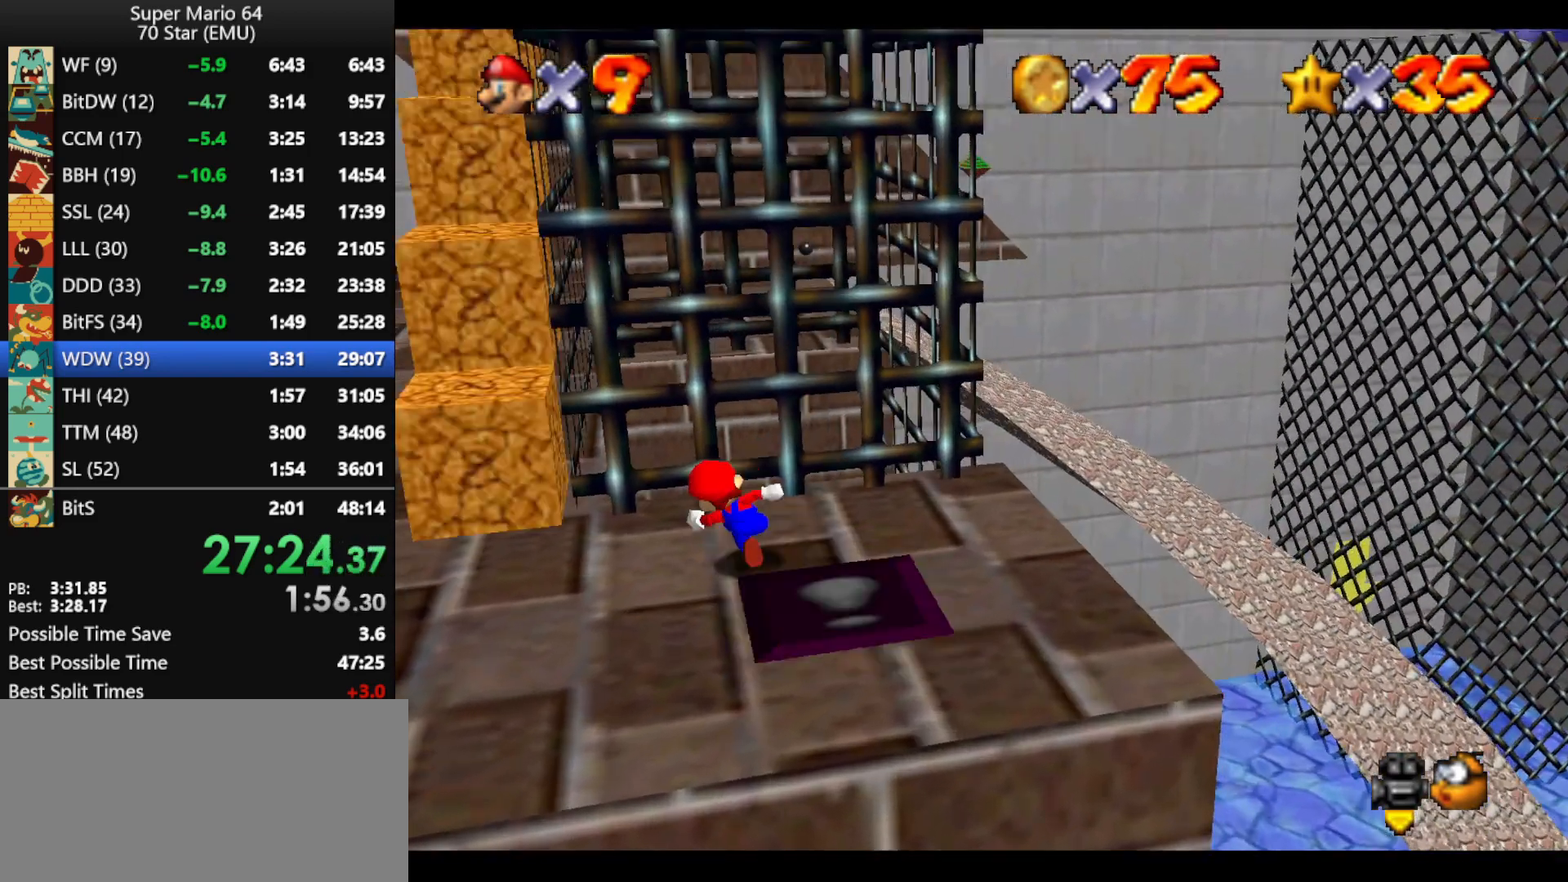
{"buttons": ["A"], "left_stick": "up", "events": [[367, "left_stick", "up"], [467, "A", "down"]]}
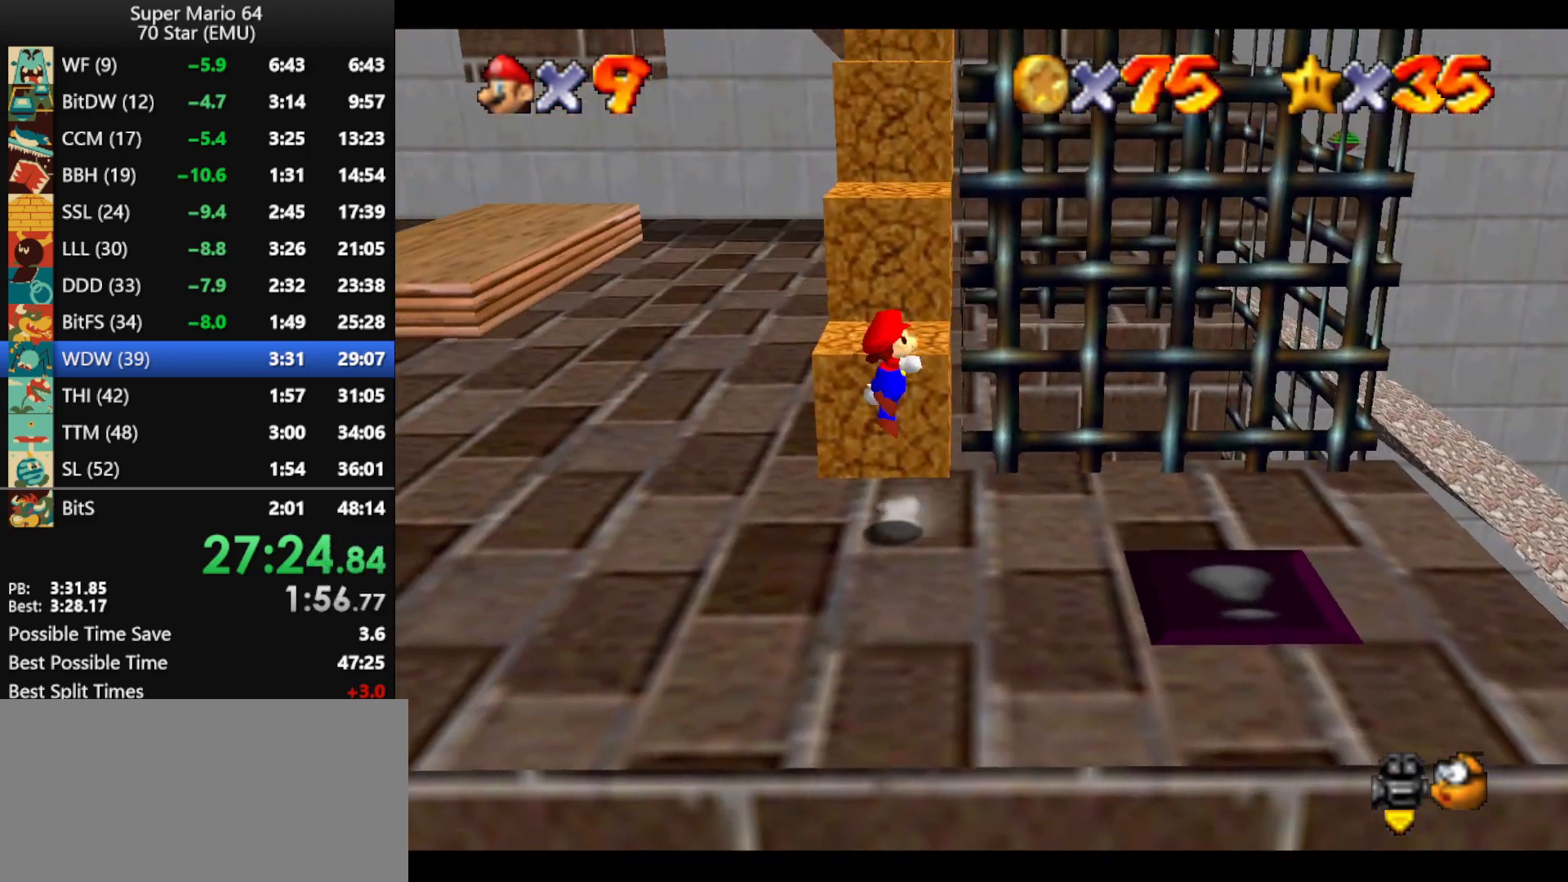
{"buttons": [], "left_stick": "up", "events": [[33, "A", "up"]]}
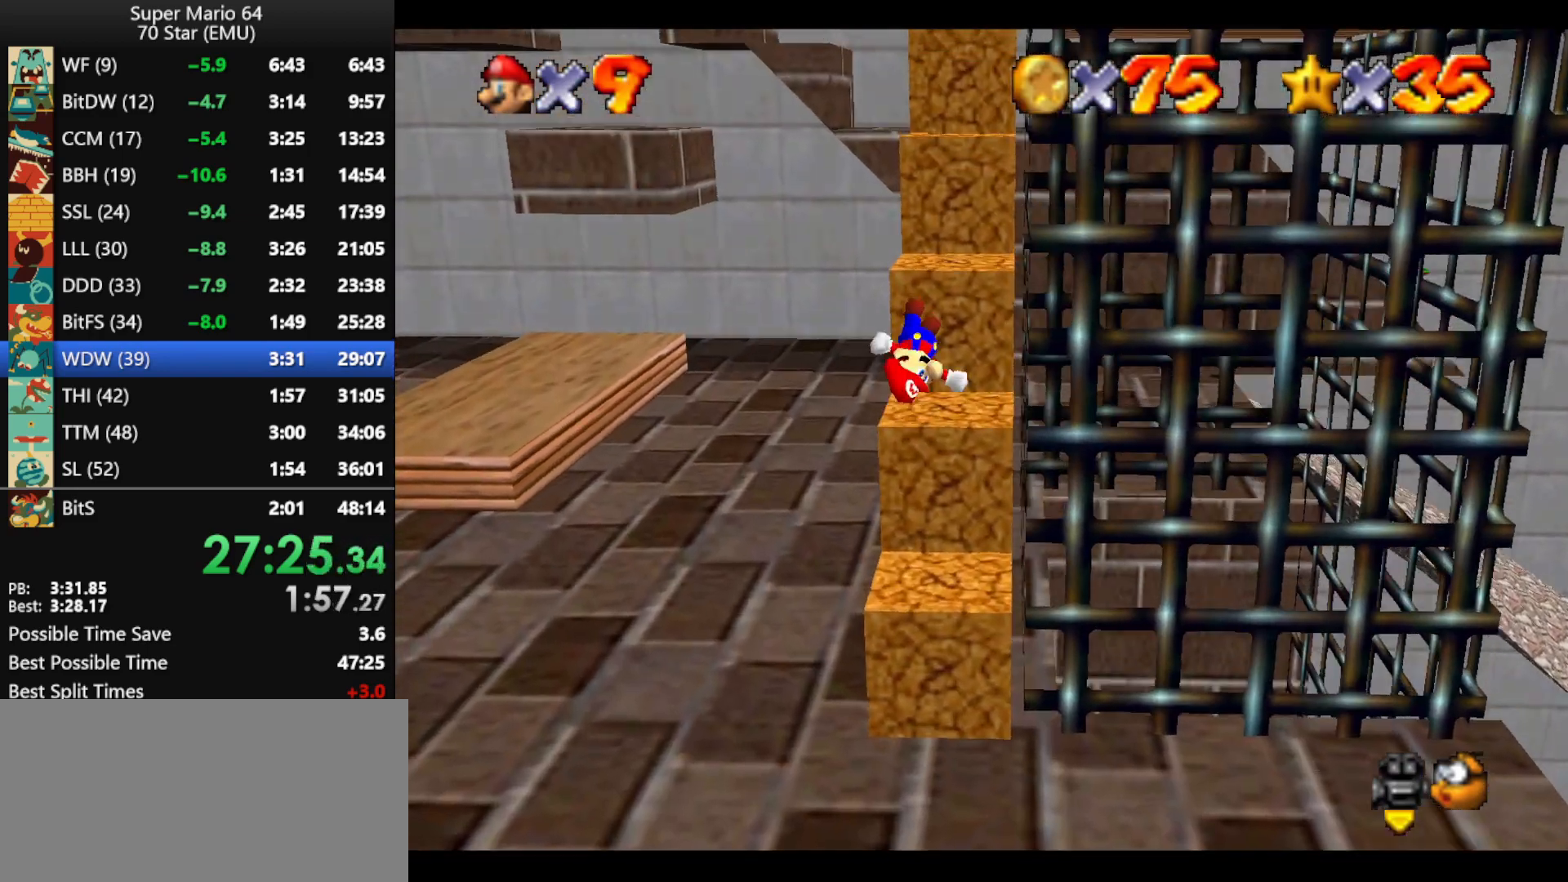
{"buttons": ["A"], "left_stick": "up", "events": [[33, "left_stick", "center"], [133, "left_stick", "up"], [267, "A", "down"]]}
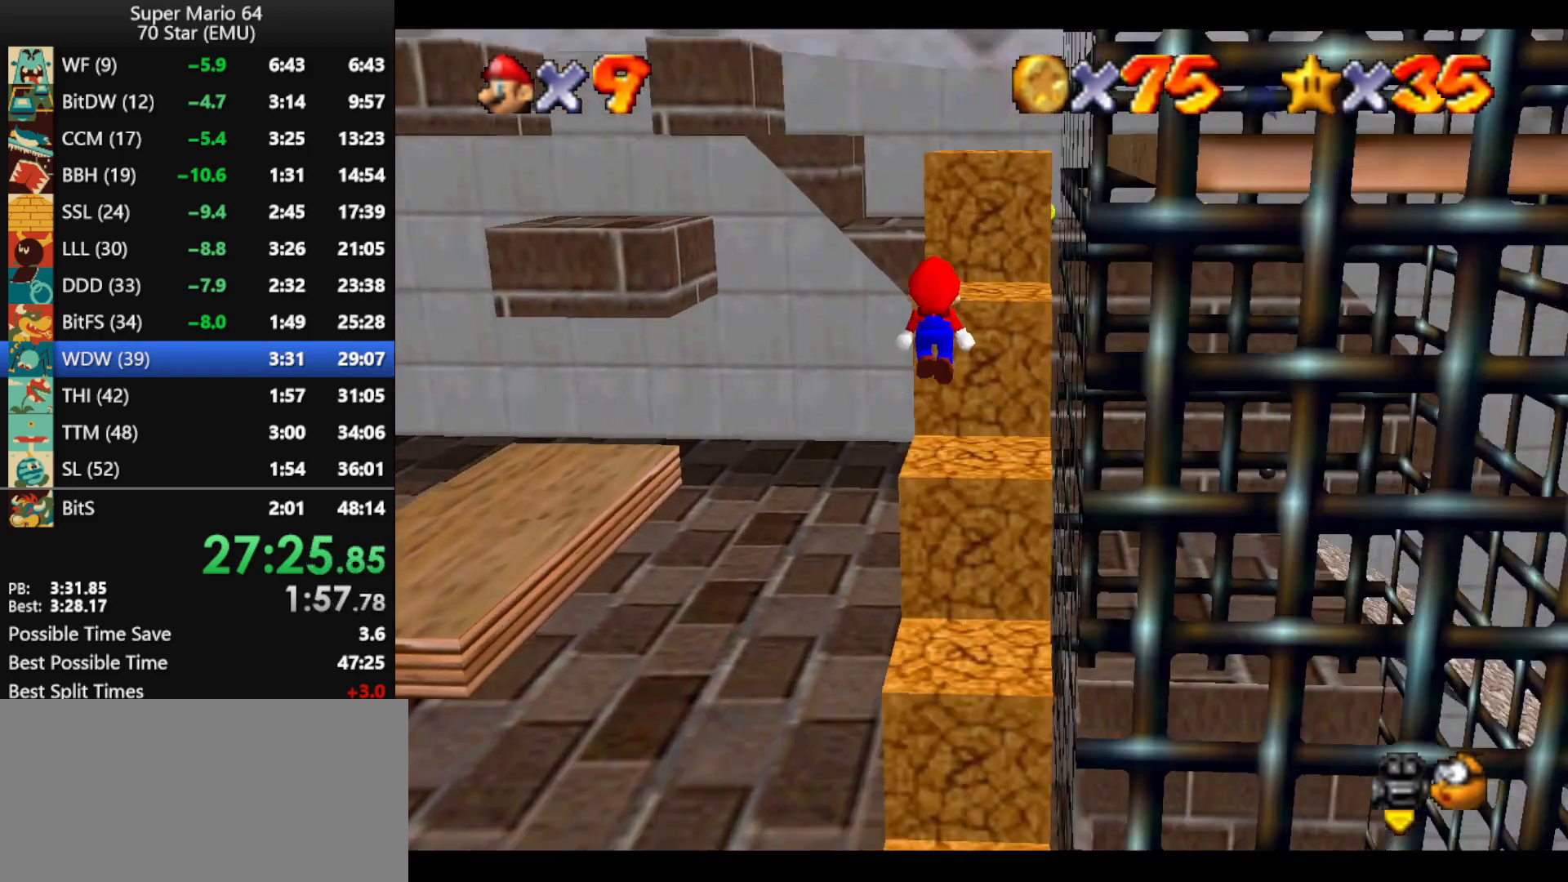
{"buttons": [], "left_stick": "right", "events": [[33, "A", "up"], [133, "left_stick", "down-right"], [367, "A", "down"], [433, "A", "up"], [433, "left_stick", "center"], [500, "left_stick", "right"]]}
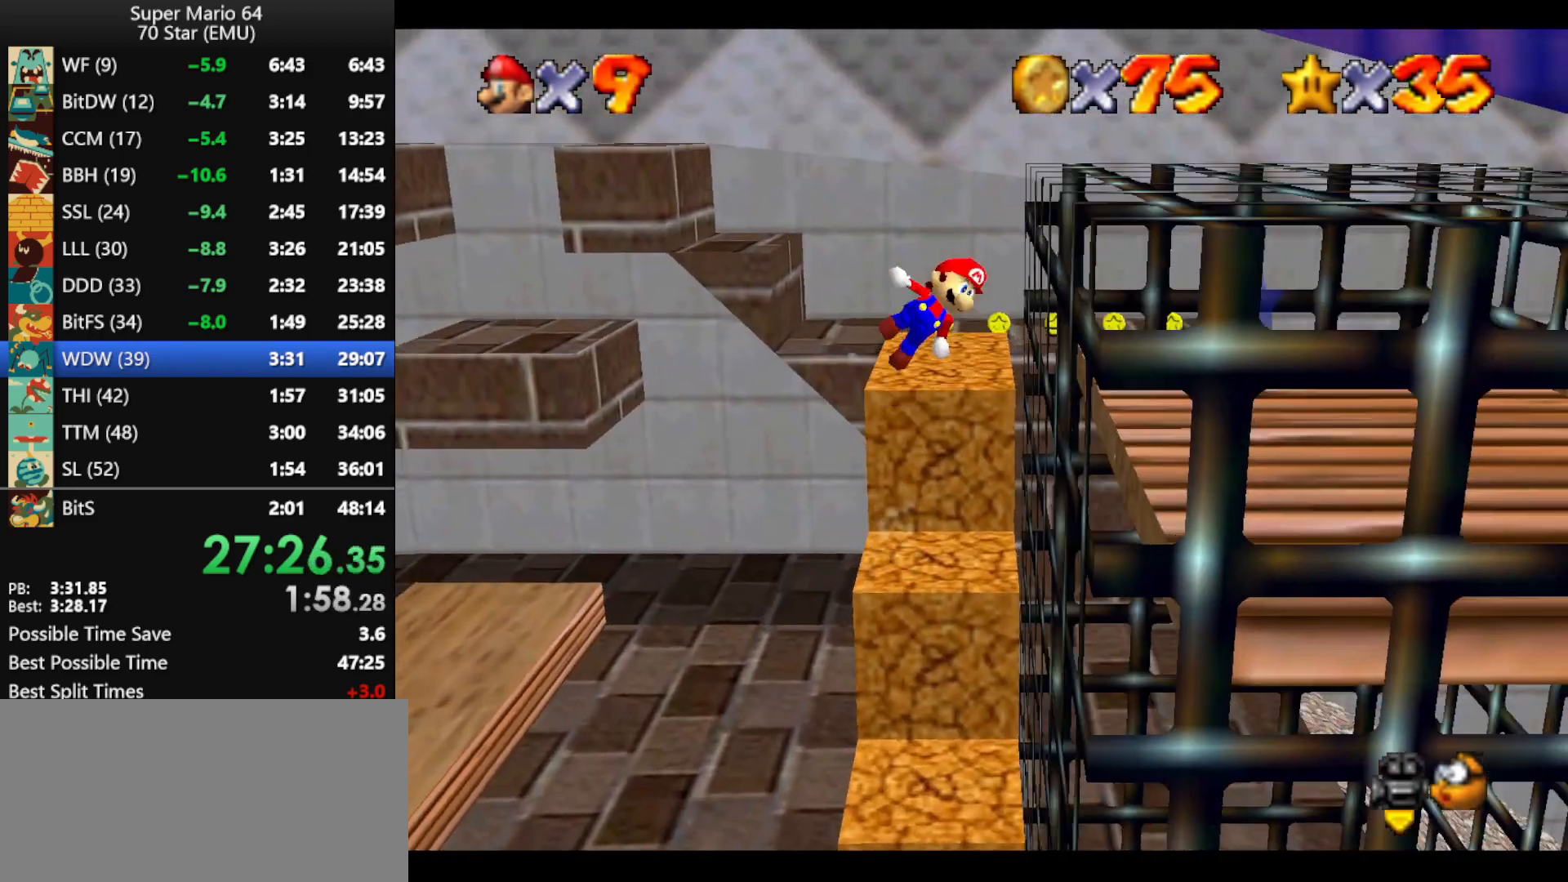
{"buttons": [], "left_stick": "down-right", "events": [[400, "left_stick", "down-right"]]}
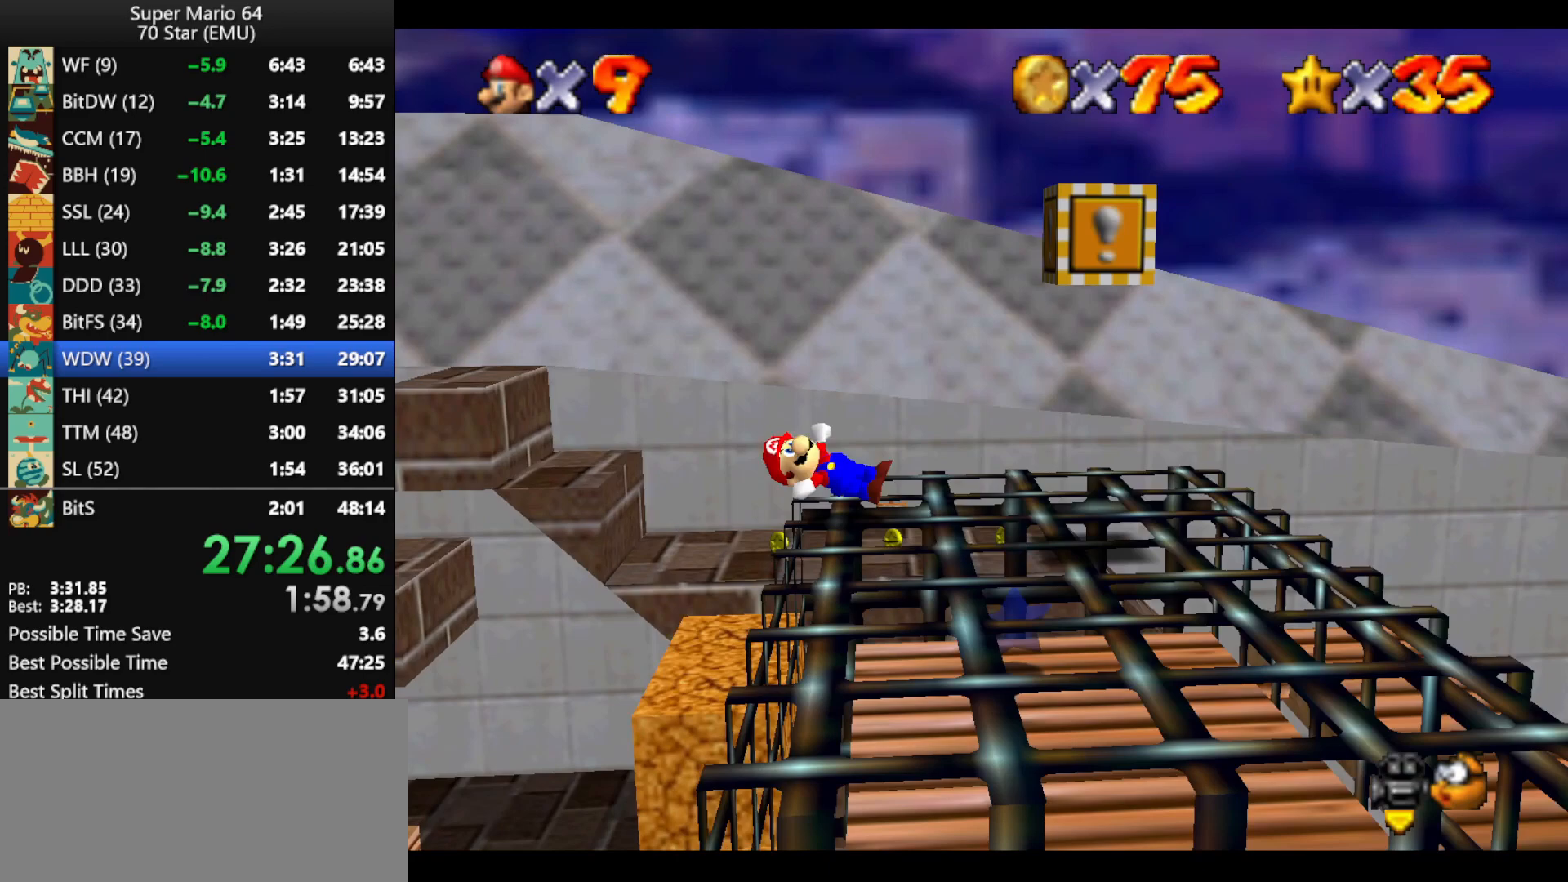
{"buttons": [], "left_stick": "down", "events": [[367, "left_stick", "up"], [400, "A", "down"], [467, "A", "up"], [500, "left_stick", "down"]]}
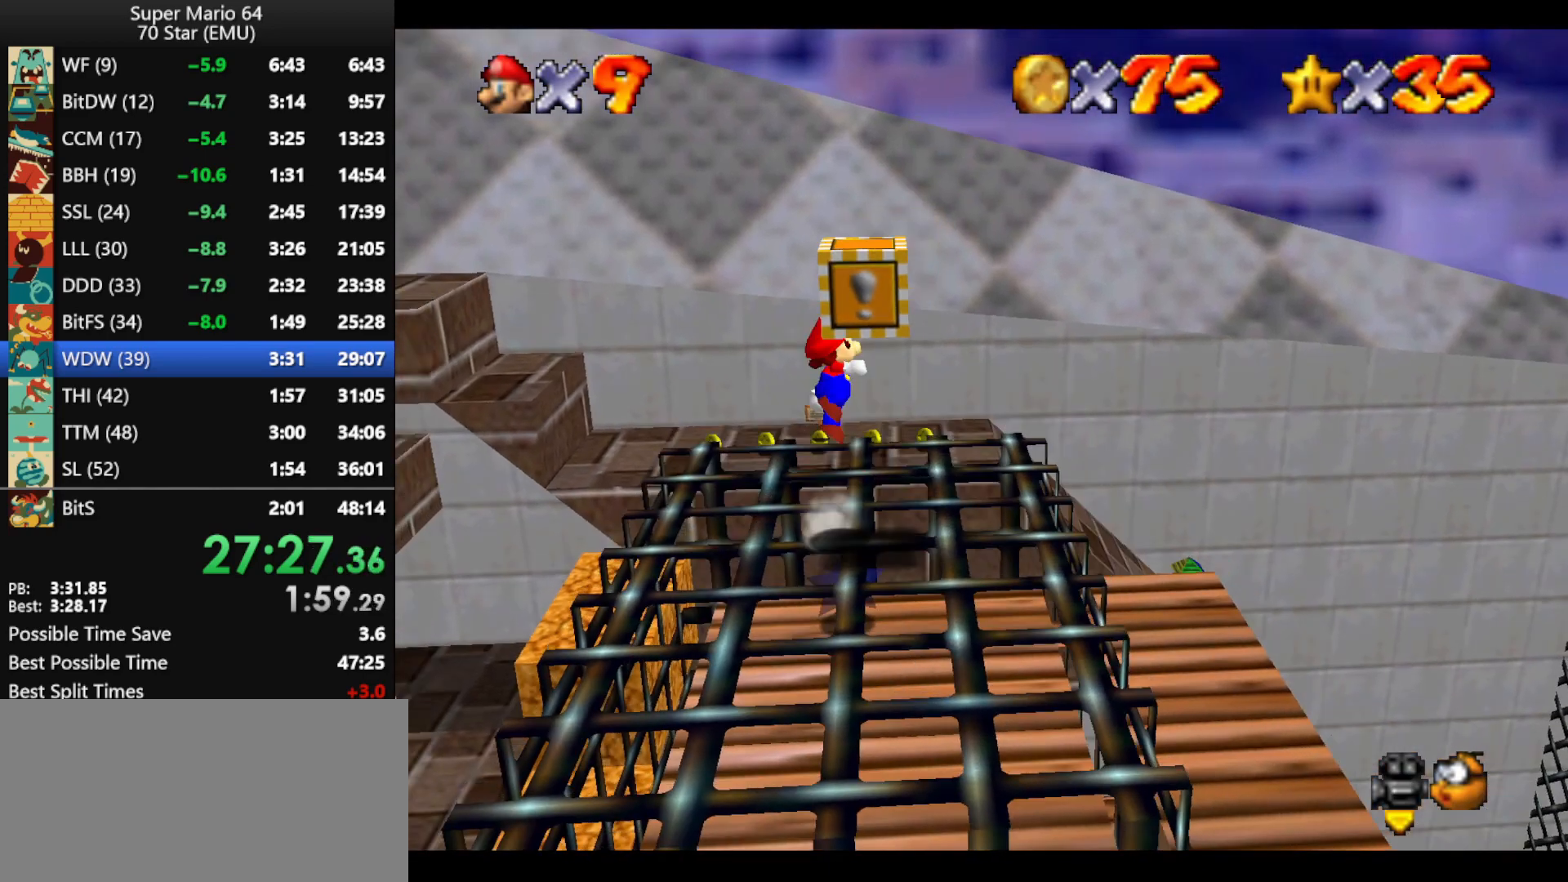
{"buttons": [], "left_stick": "center", "events": [[400, "left_stick", "center"]]}
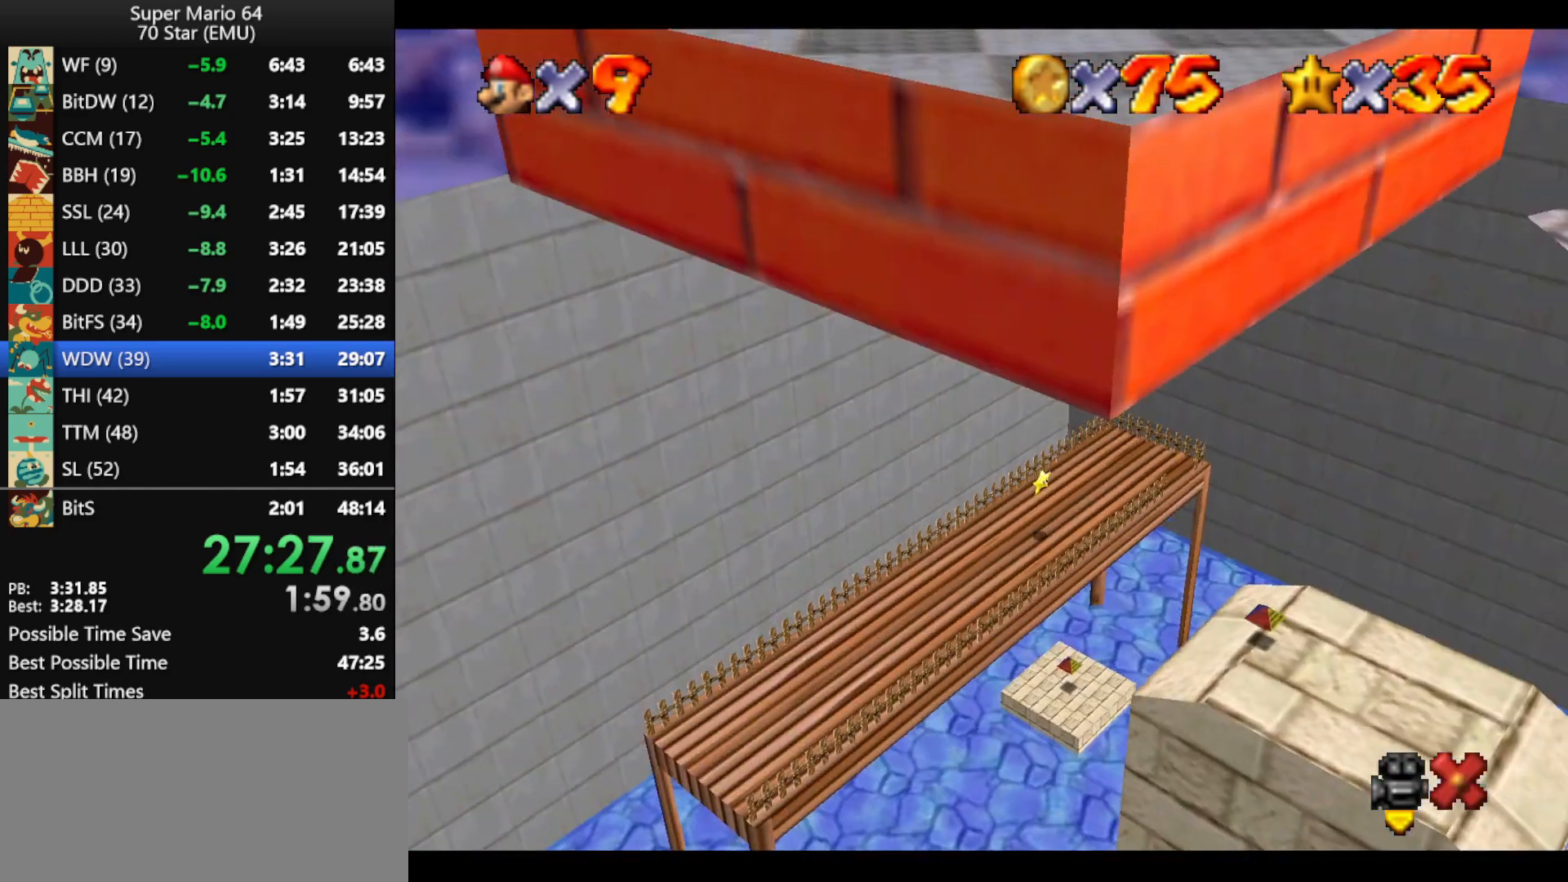
{"buttons": [], "left_stick": "center", "events": []}
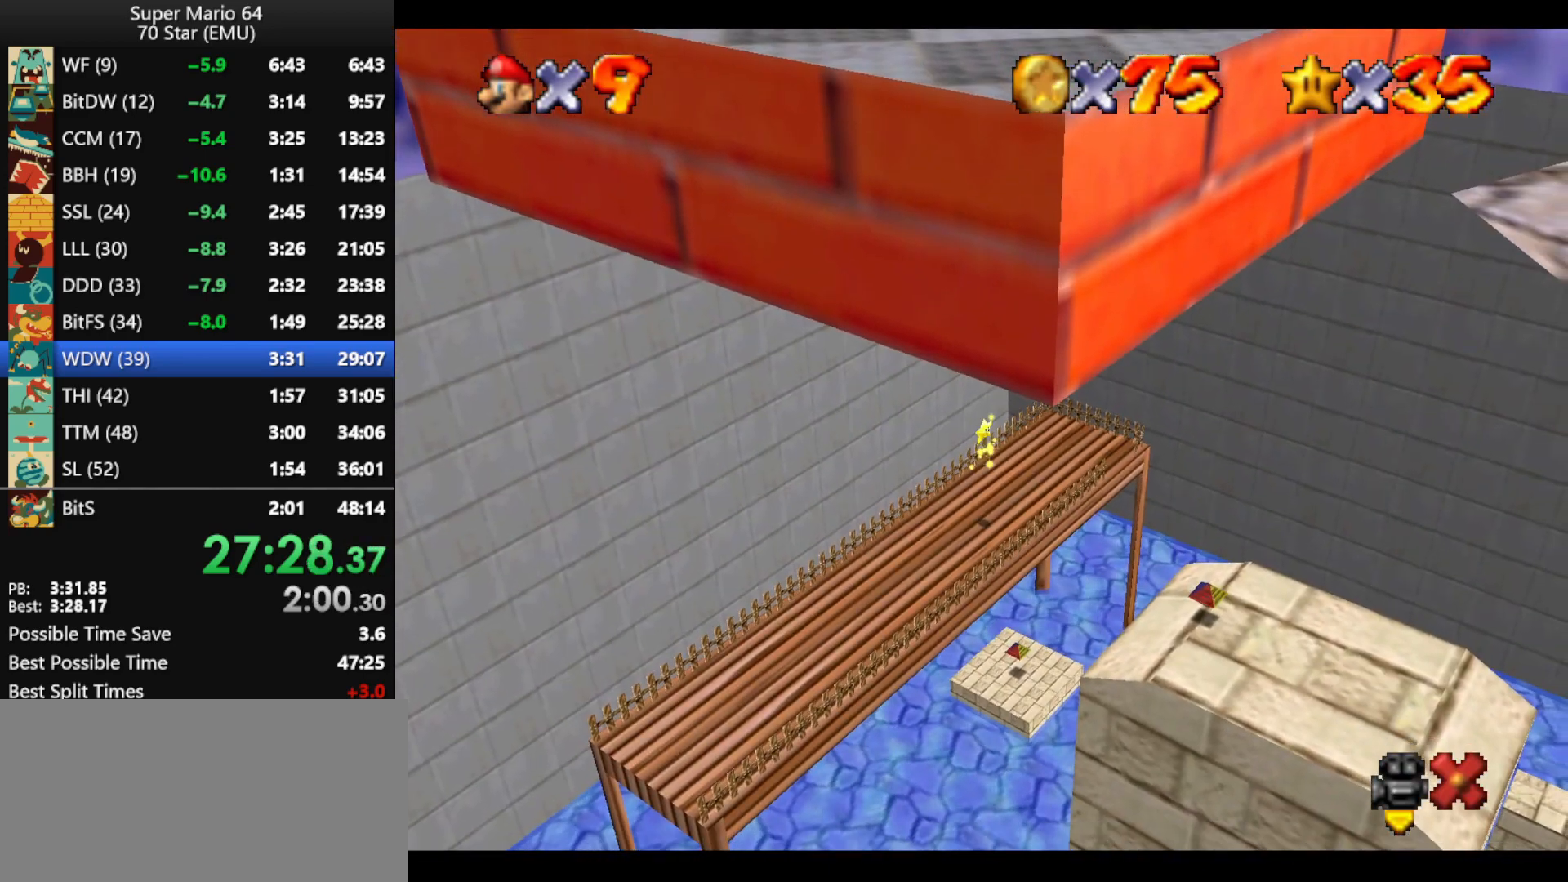
{"buttons": [], "left_stick": "center", "events": []}
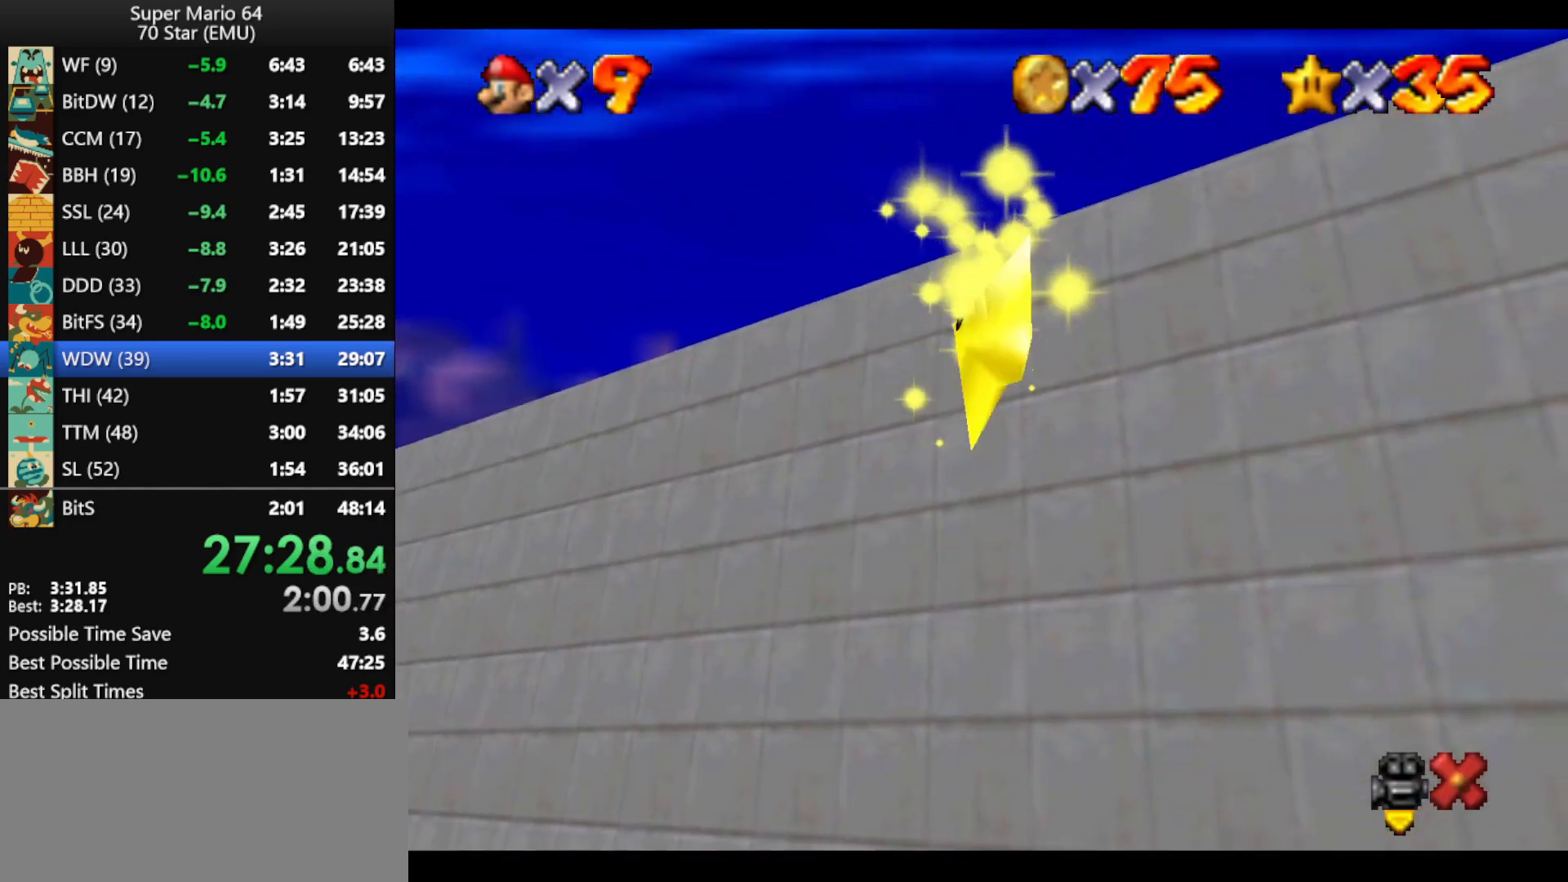
{"buttons": [], "left_stick": "center", "events": []}